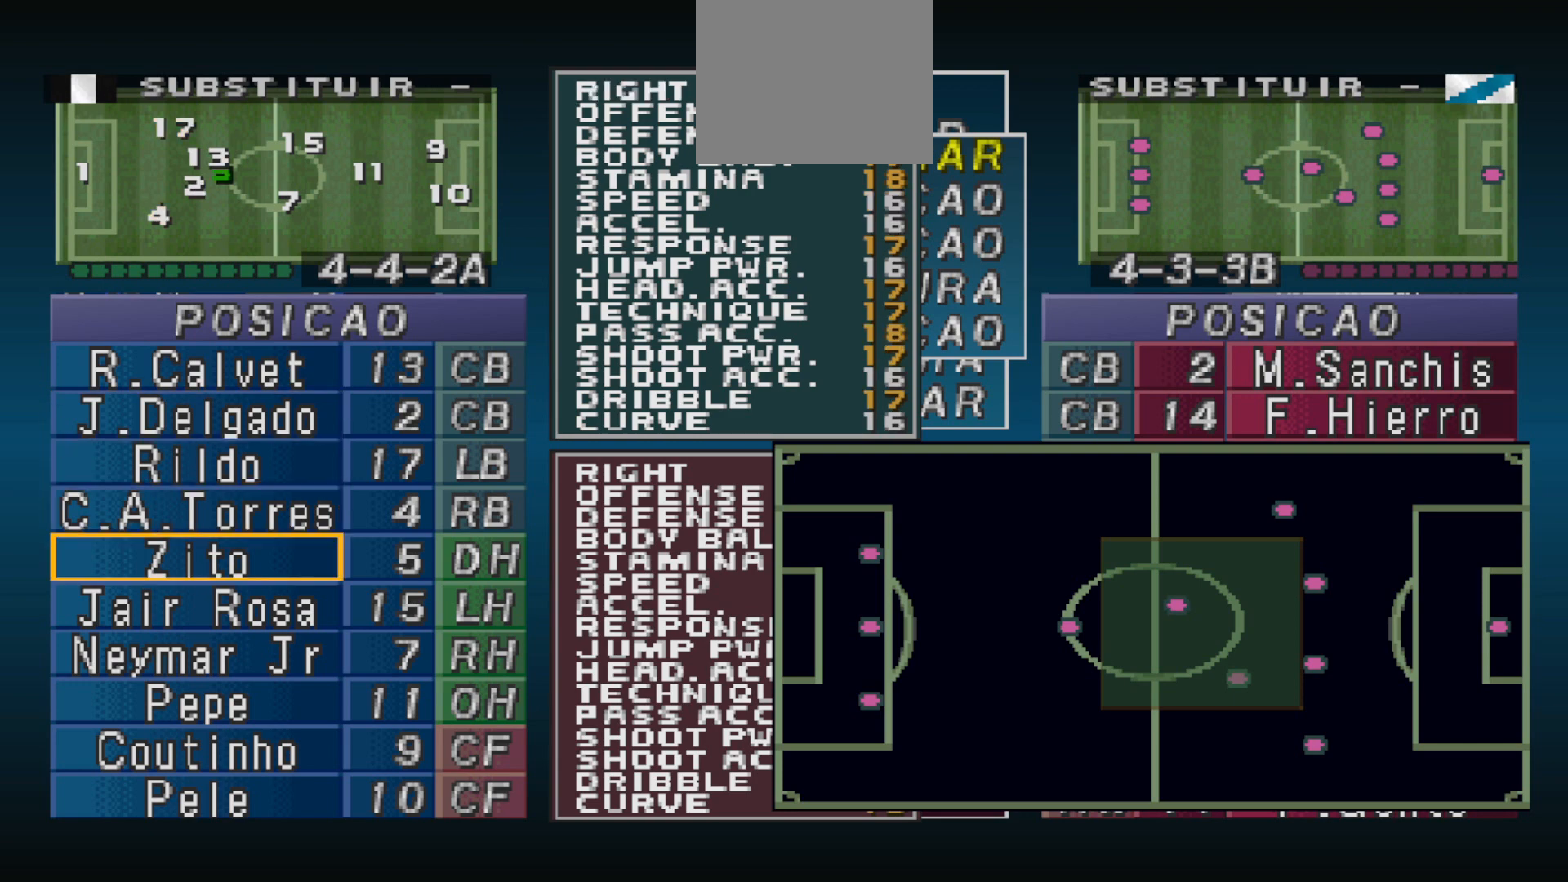
Gameplay with a controller (PlayStation layout); each line is a JSON object with the inputs held at the frame after it. "events" lists button and stick changes between this image and that frame as [ms after this image, input, new state], when the widget could be followed in between. Not read: left_stick right_stick.
{"buttons": [], "events": [[167, "DPAD_UP", "down"], [300, "DPAD_UP", "up"], [367, "DPAD_UP", "down"], [467, "DPAD_UP", "up"]]}
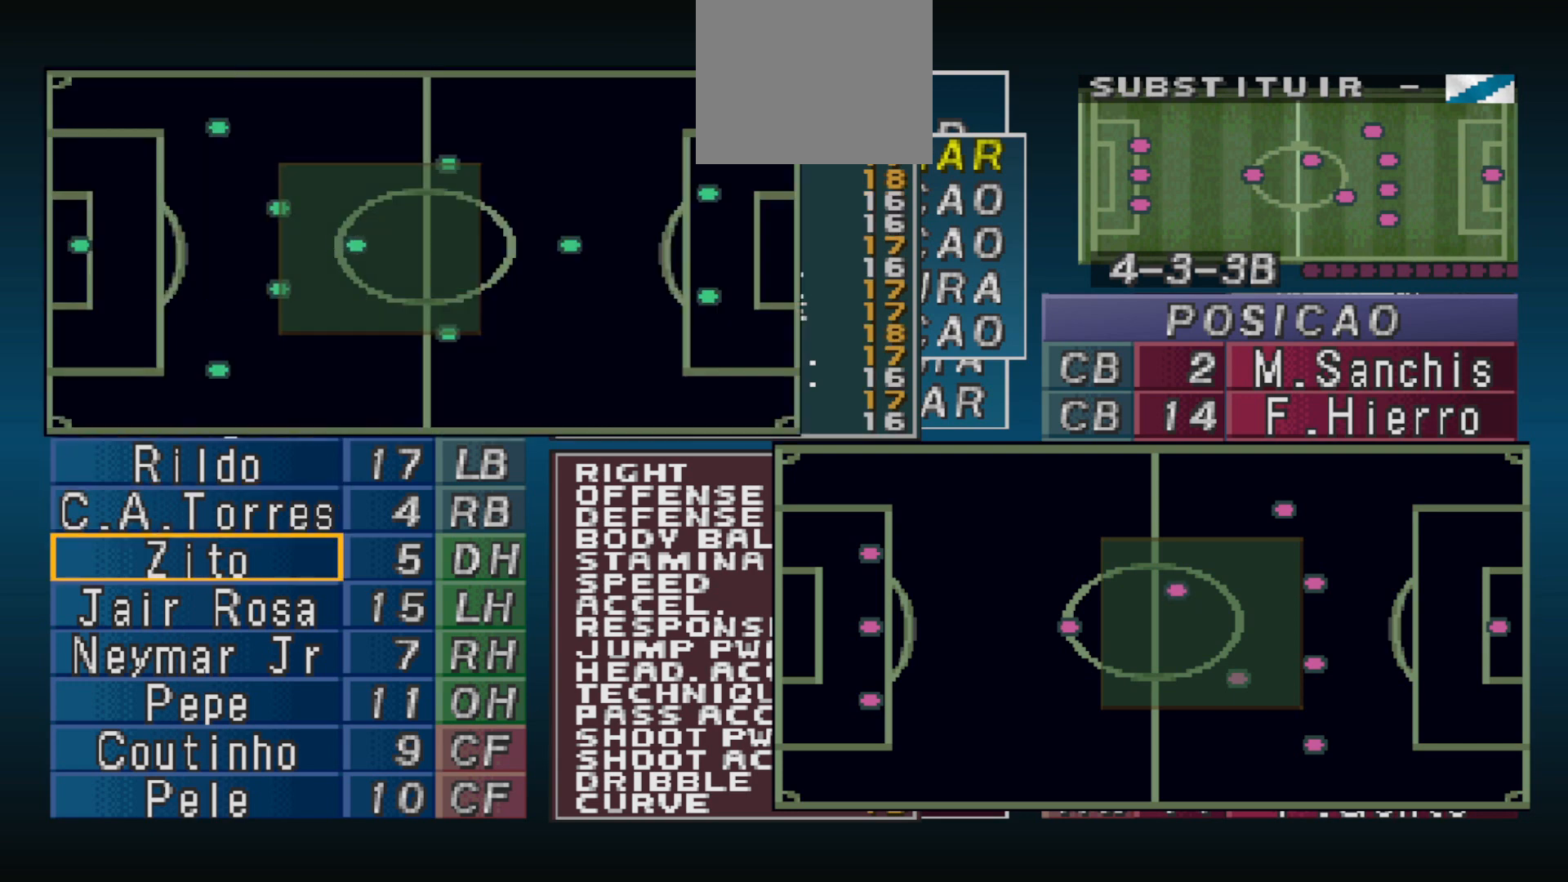
{"buttons": [], "events": []}
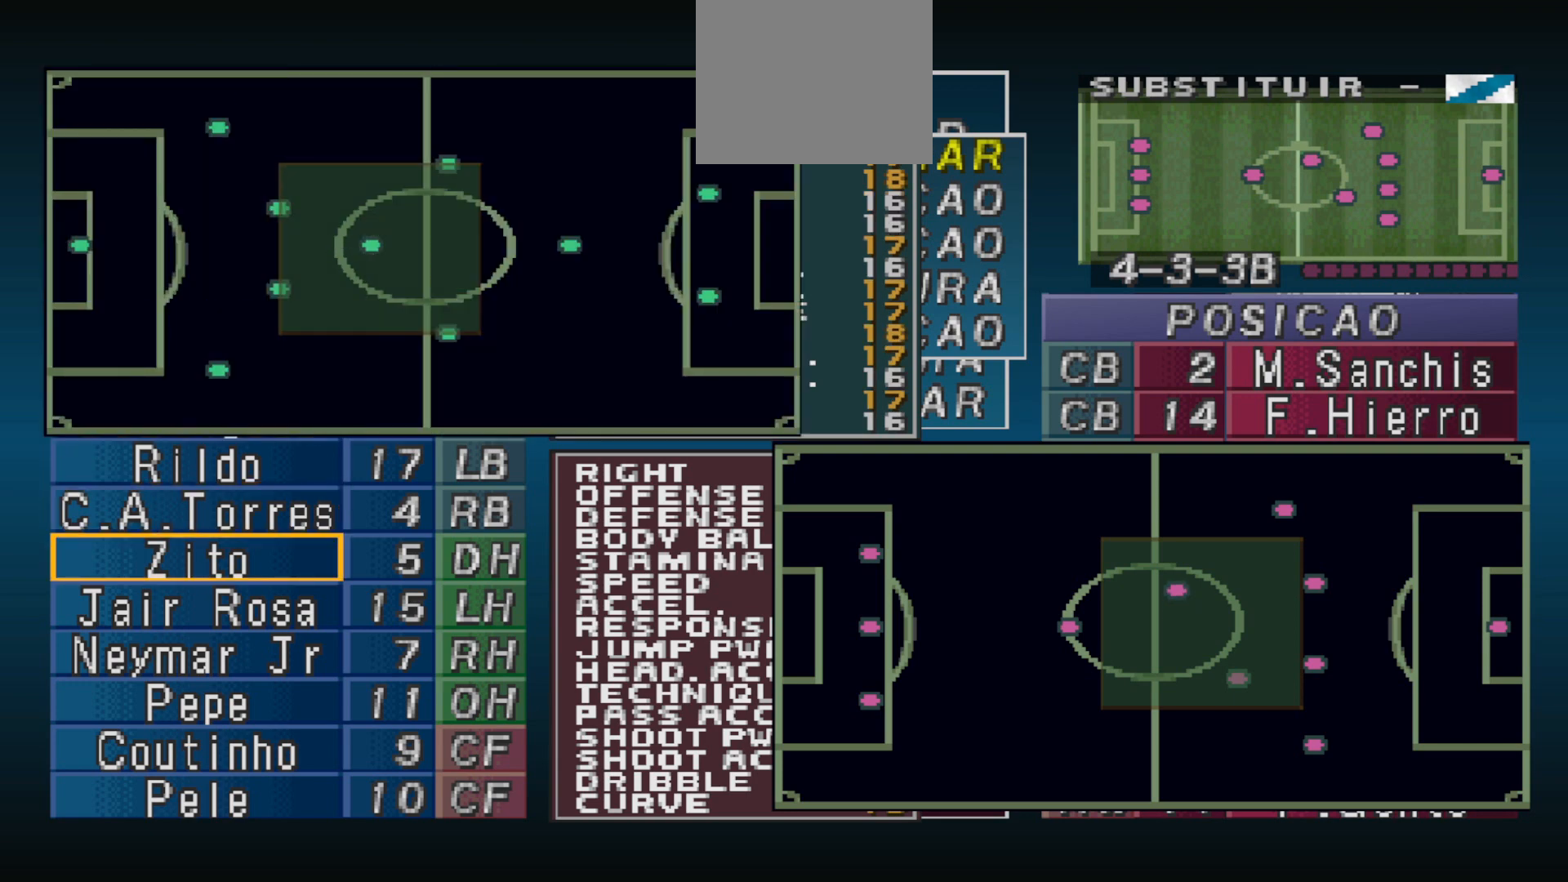
{"buttons": [], "events": [[133, "DPAD_UP", "down"], [233, "DPAD_UP", "up"]]}
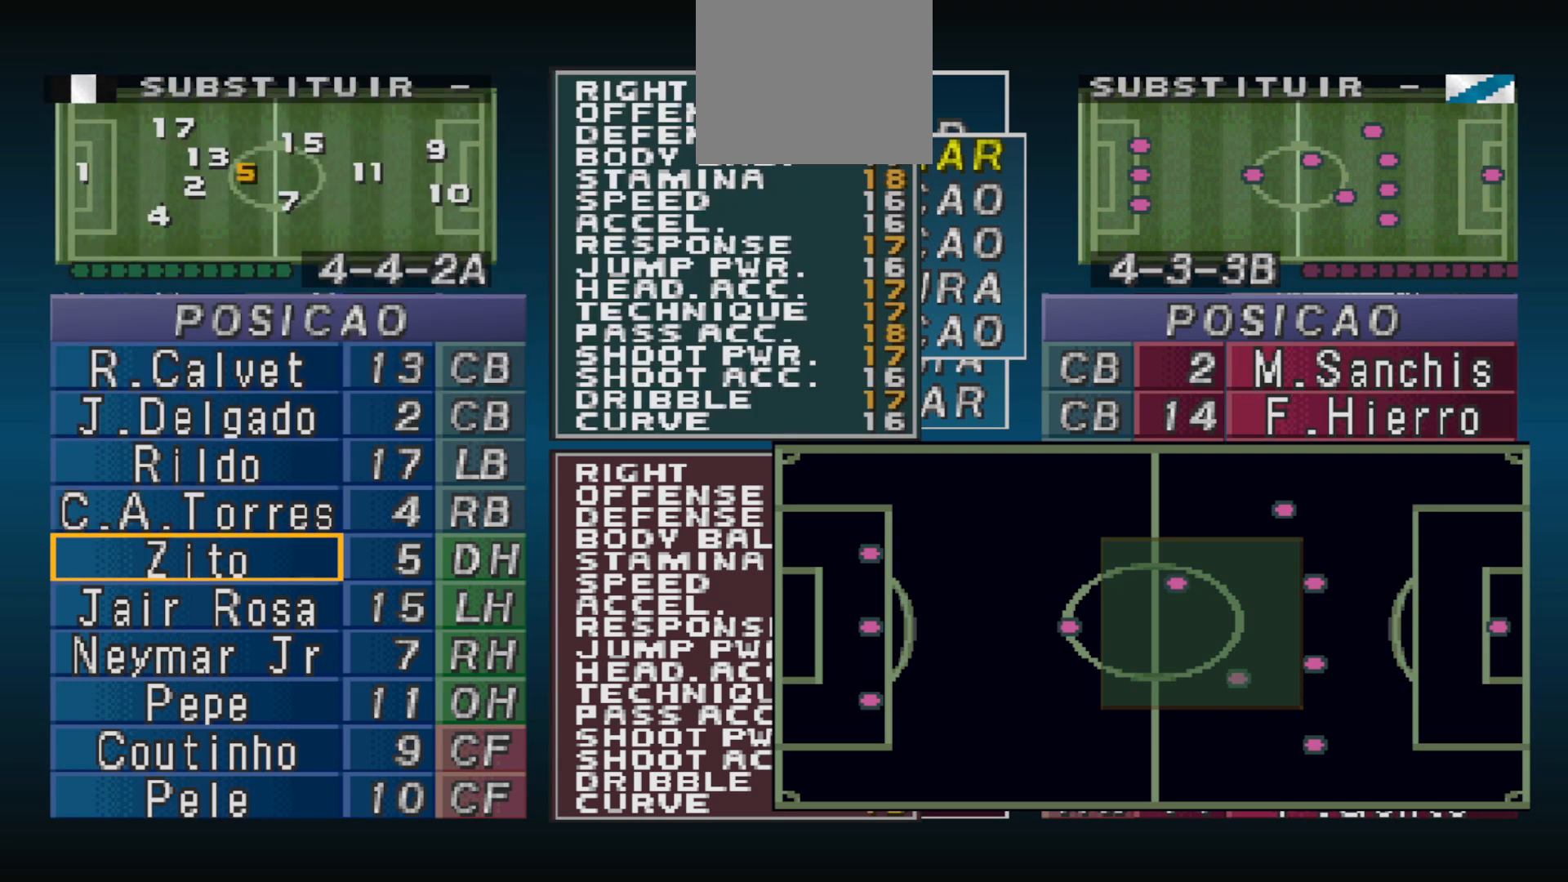
{"buttons": ["DPAD_DOWN"], "events": [[200, "CIRCLE", "down"], [367, "CIRCLE", "up"], [500, "DPAD_DOWN", "down"]]}
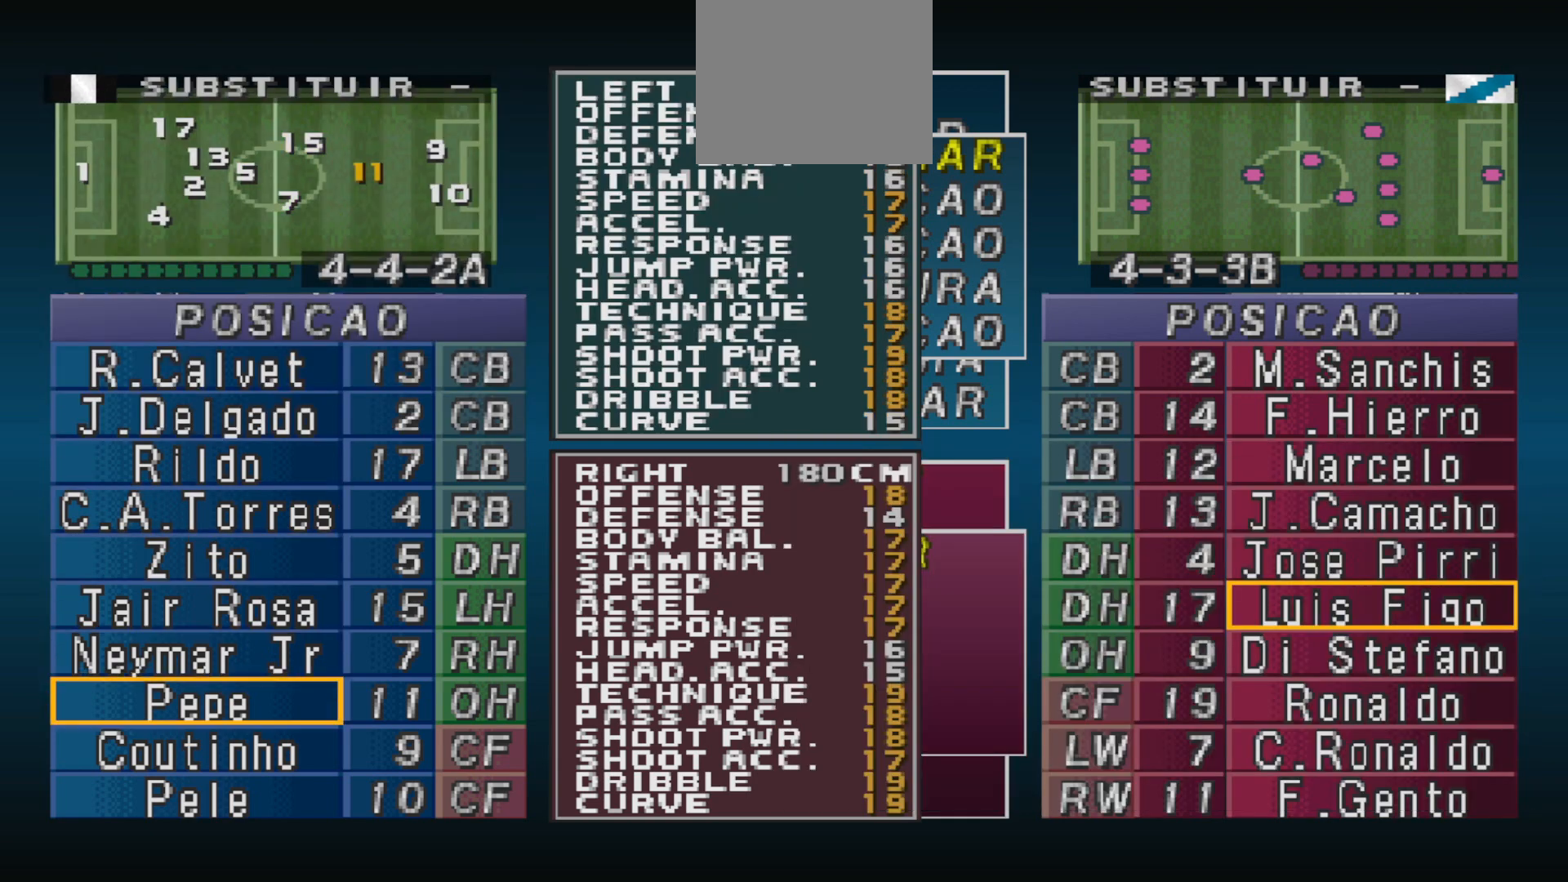
{"buttons": [], "events": [[67, "DPAD_DOWN", "up"], [200, "DPAD_DOWN", "down"], [267, "DPAD_DOWN", "up"], [400, "DPAD_DOWN", "down"], [500, "DPAD_DOWN", "up"]]}
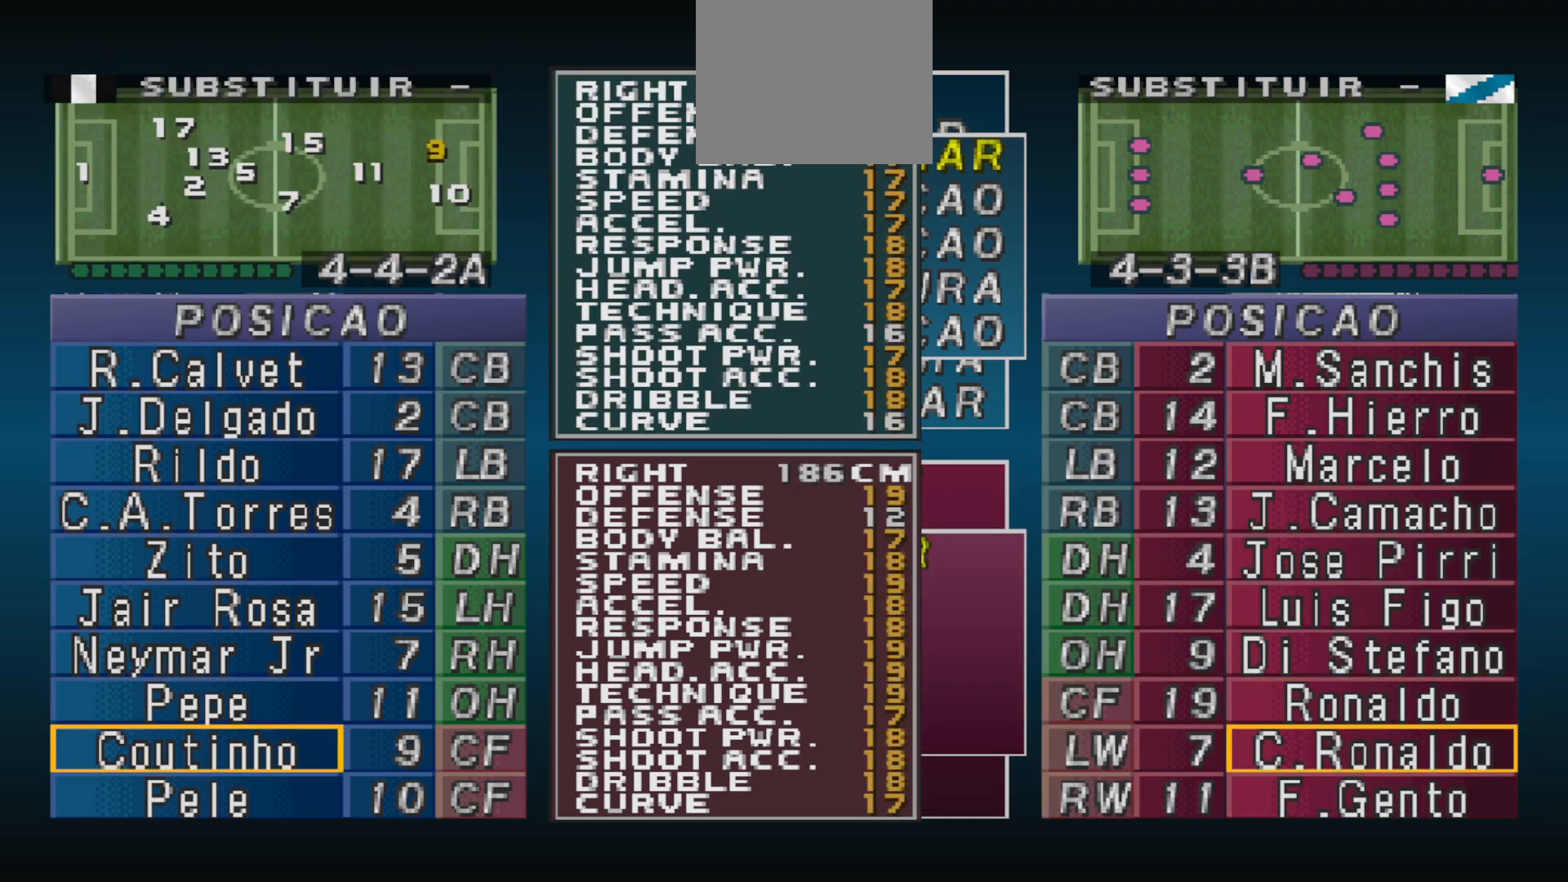
{"buttons": [], "events": [[67, "CIRCLE", "down"], [167, "CIRCLE", "up"]]}
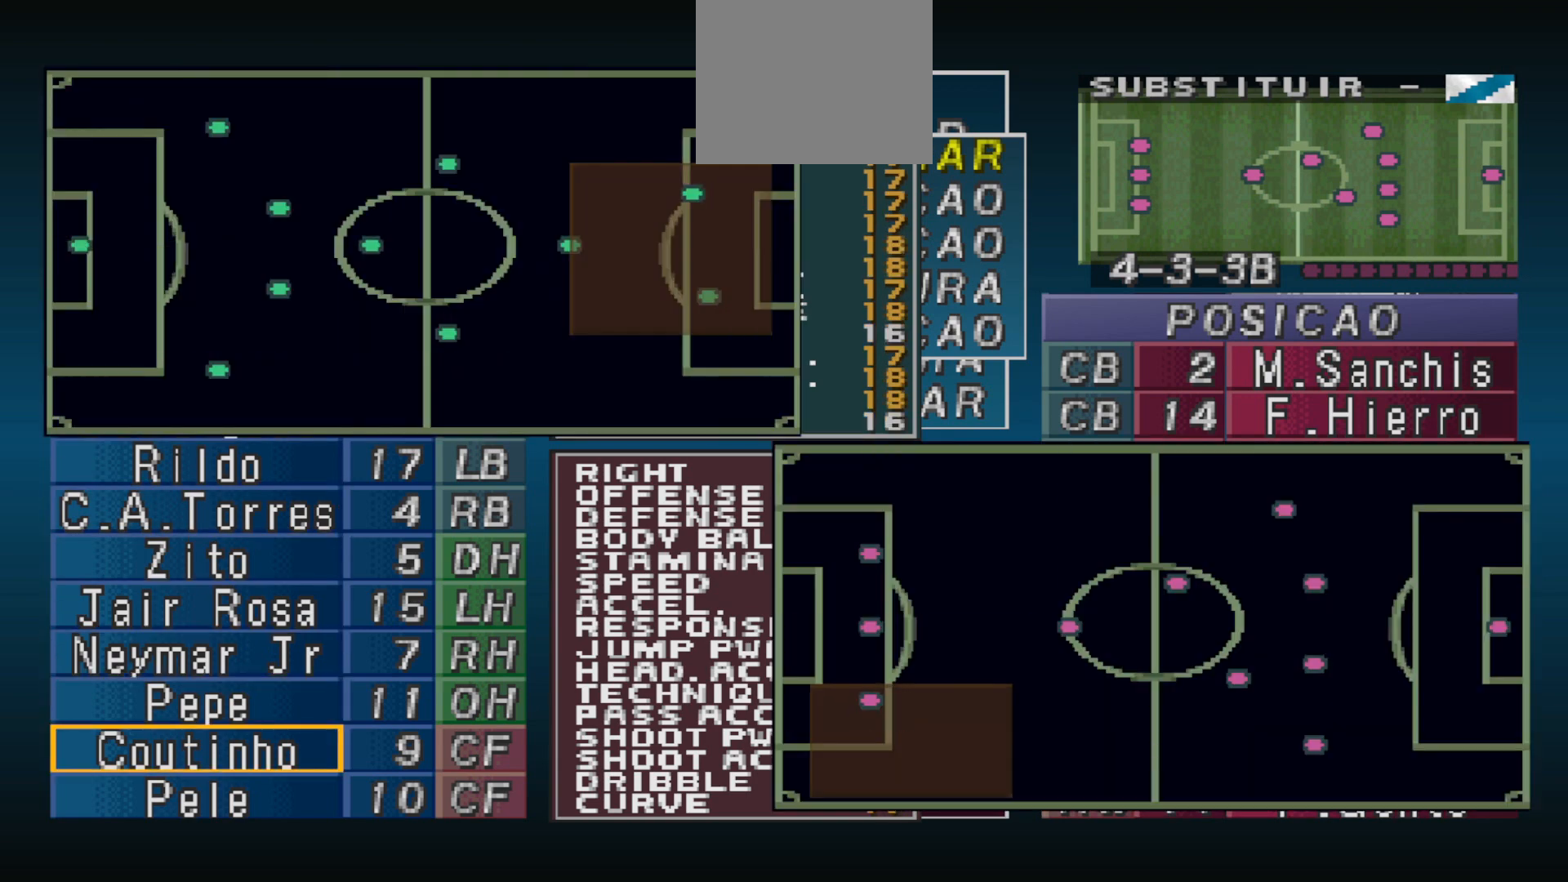
{"buttons": [], "events": [[33, "DPAD_UP", "down"], [100, "DPAD_UP", "up"], [467, "DPAD_DOWN", "down"], [500, "DPAD_DOWN", "up"]]}
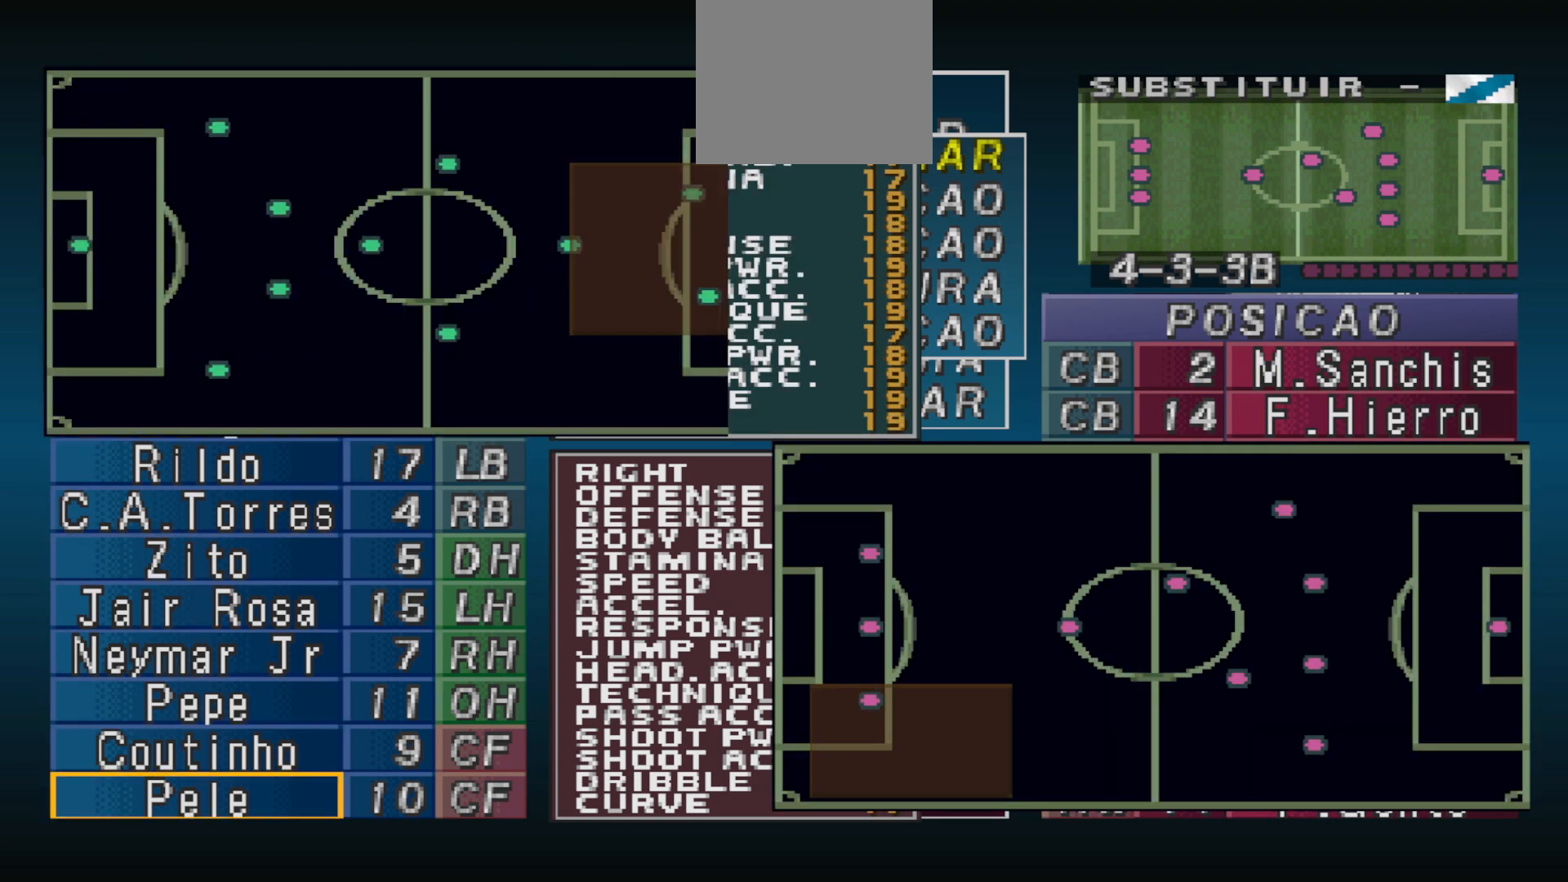
{"buttons": [], "events": [[100, "DPAD_DOWN", "down"], [167, "DPAD_DOWN", "up"], [233, "DPAD_DOWN", "down"], [300, "DPAD_DOWN", "up"], [400, "DPAD_DOWN", "down"], [500, "DPAD_DOWN", "up"]]}
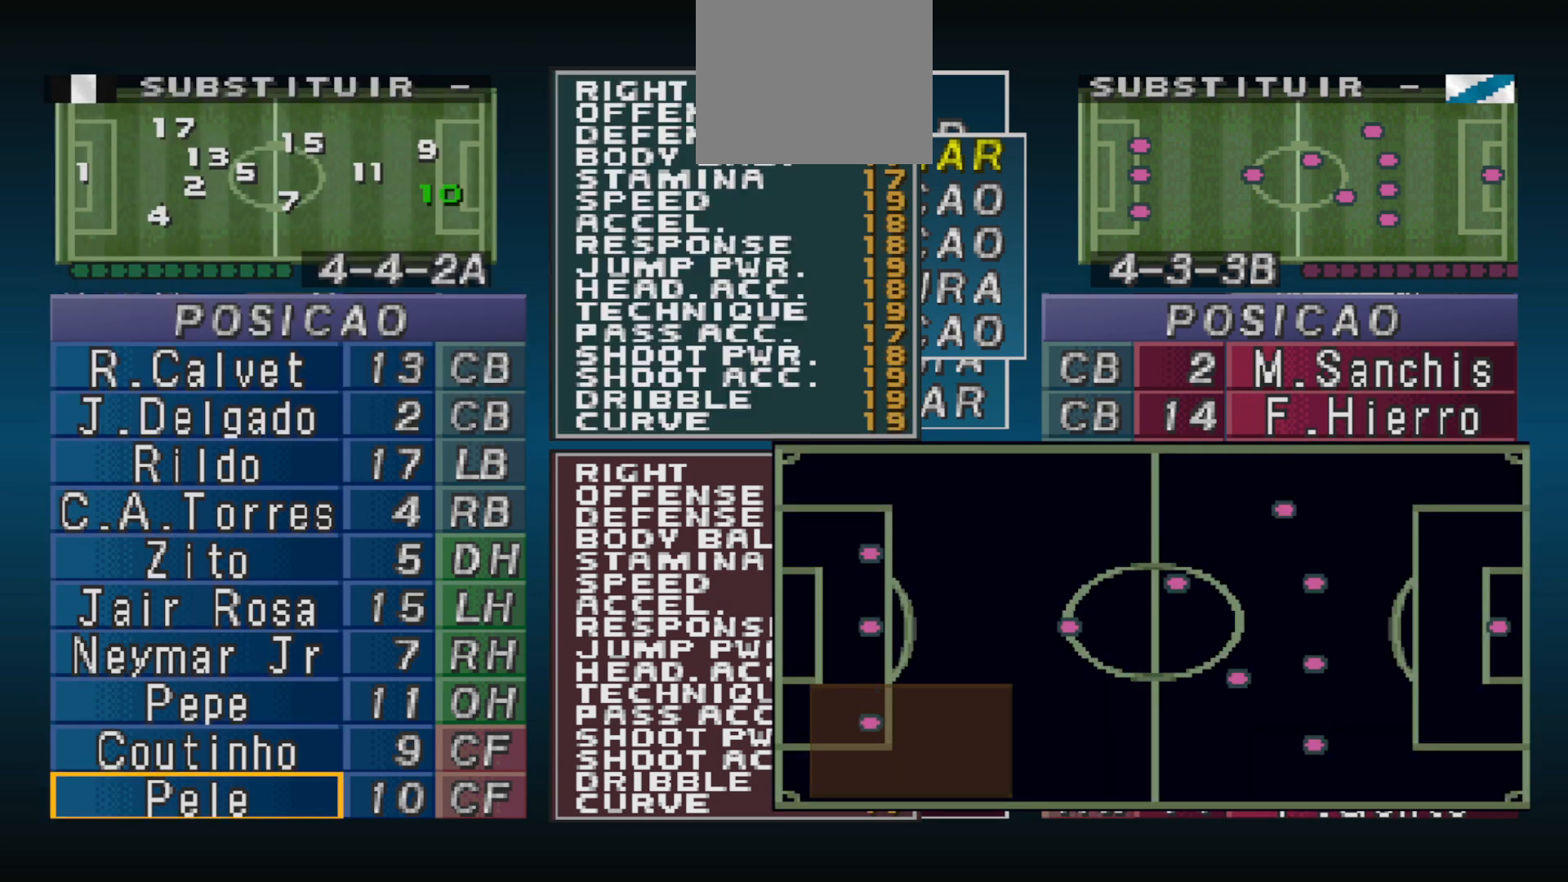
{"buttons": ["DPAD_DOWN"], "events": [[33, "DPAD_DOWN", "down"], [100, "DPAD_DOWN", "up"], [200, "DPAD_DOWN", "down"], [333, "DPAD_DOWN", "up"], [500, "DPAD_DOWN", "down"]]}
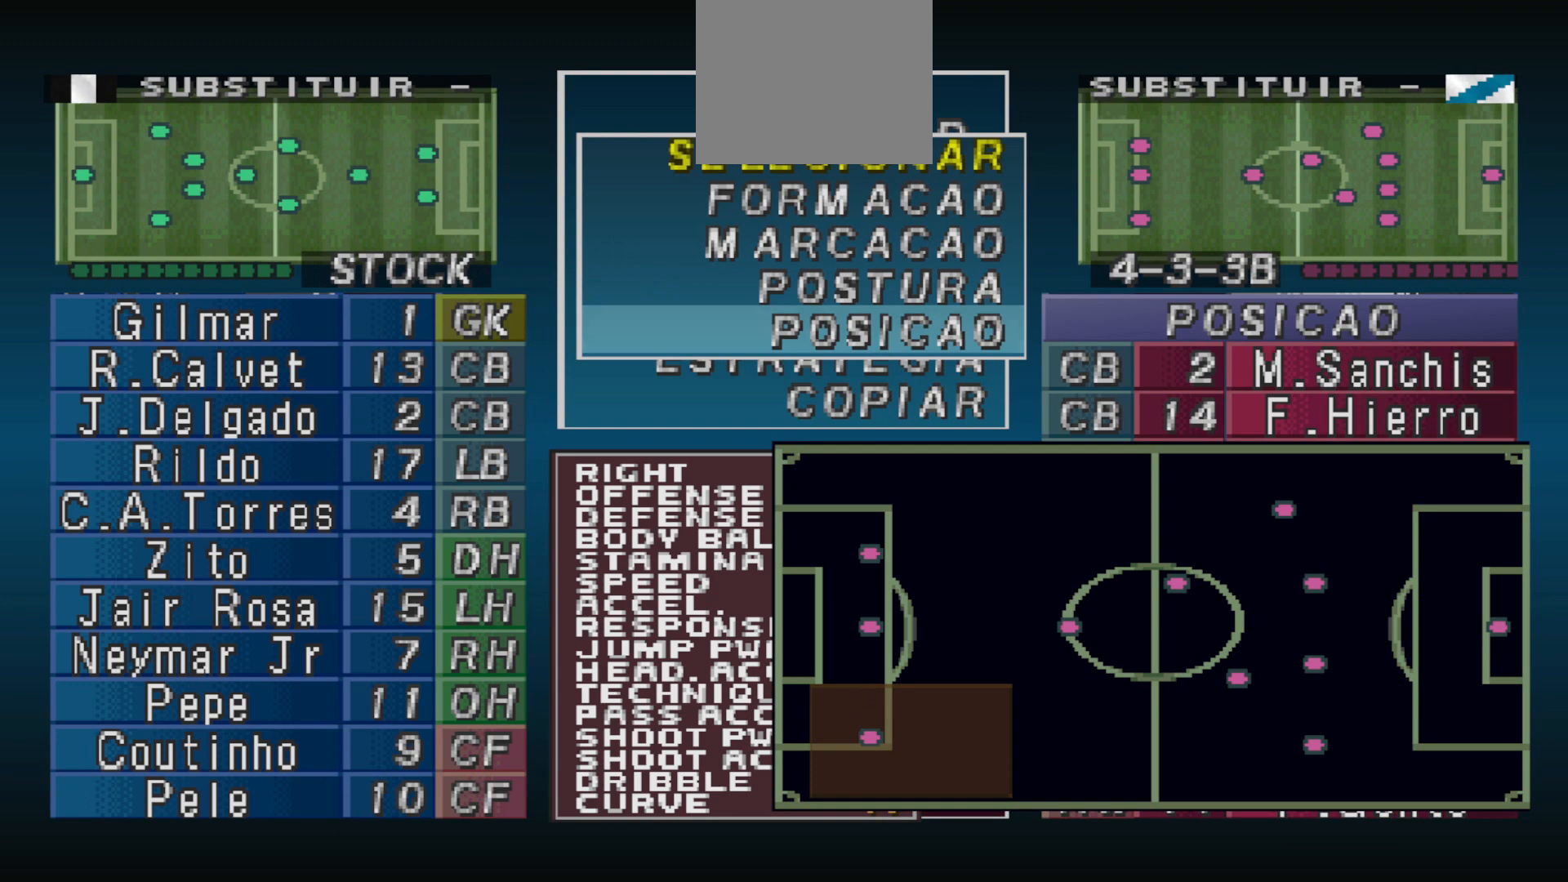
{"buttons": [], "events": [[67, "DPAD_DOWN", "up"], [200, "DPAD_RIGHT", "down"], [300, "DPAD_RIGHT", "up"]]}
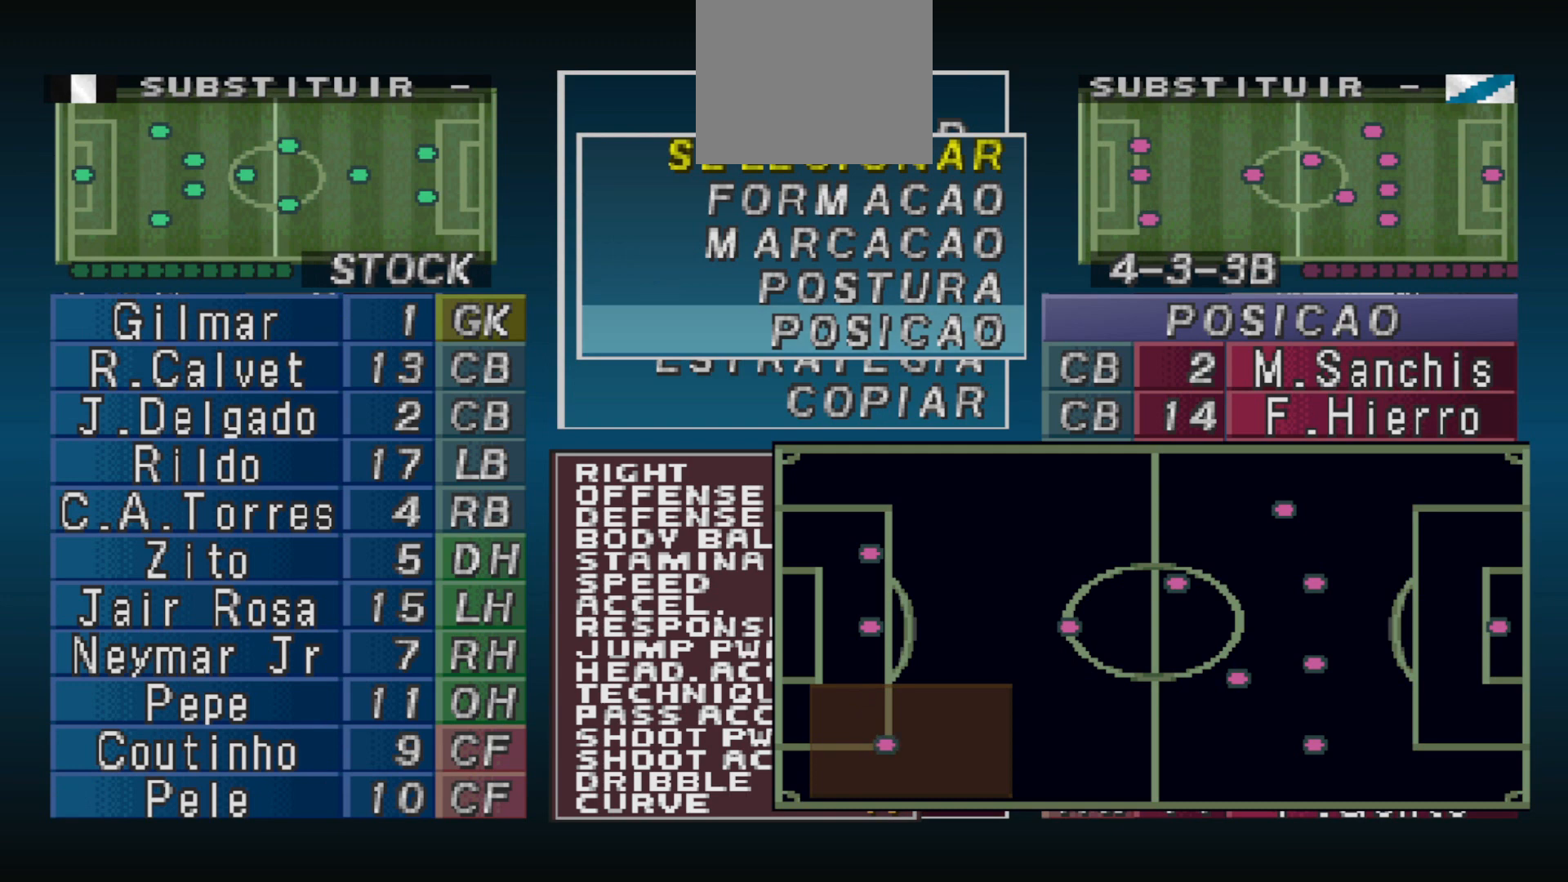
{"buttons": [], "events": [[33, "CIRCLE", "down"], [167, "CIRCLE", "up"], [300, "DPAD_DOWN", "down"], [367, "CIRCLE", "down"], [367, "DPAD_DOWN", "up"], [467, "CIRCLE", "up"]]}
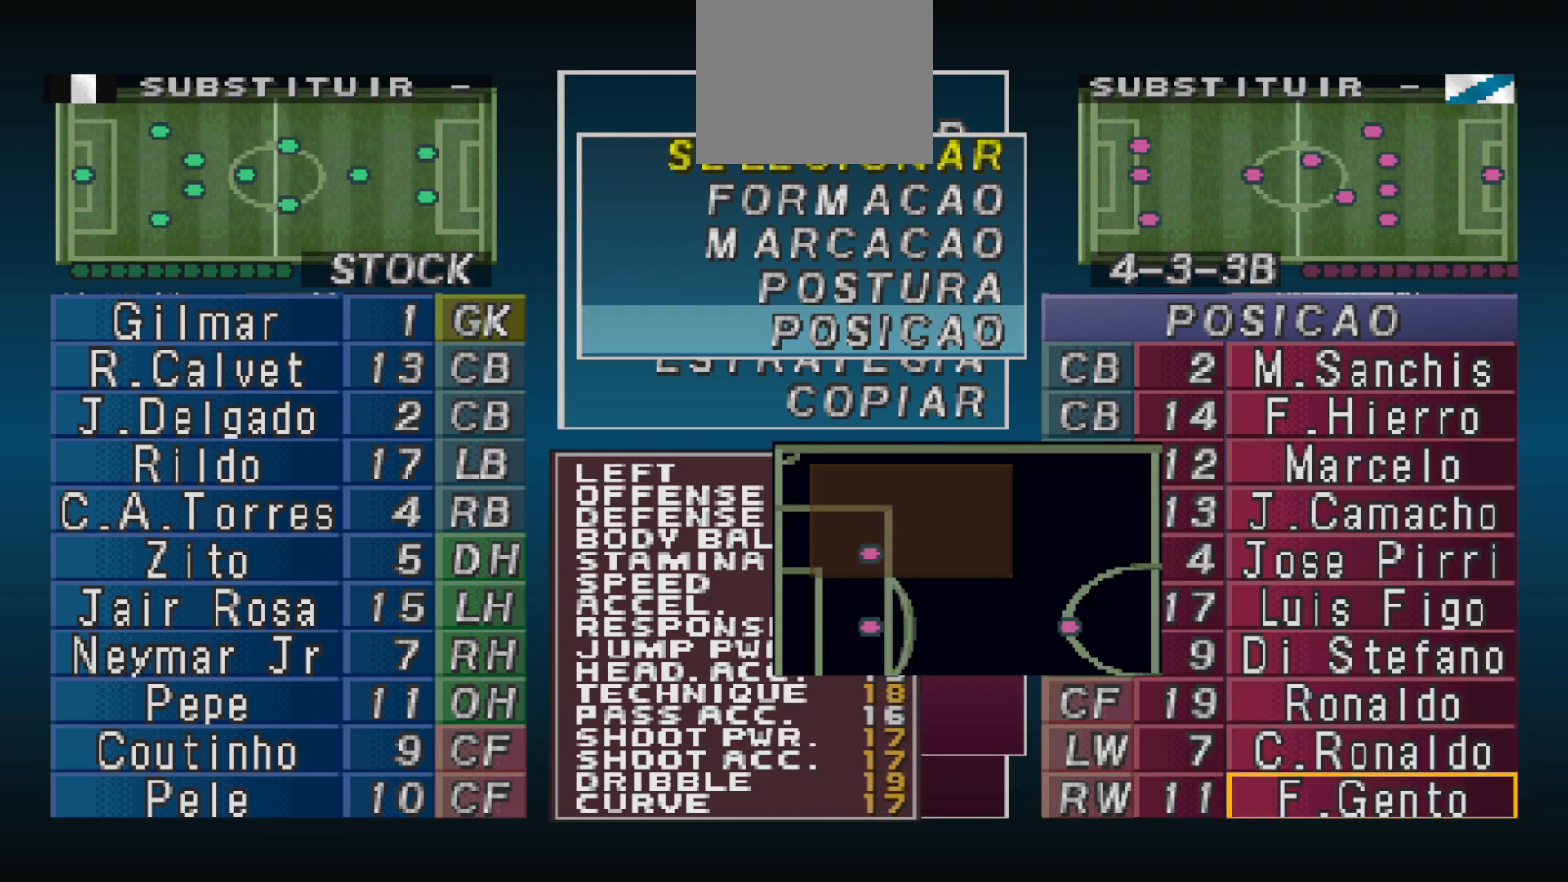
{"buttons": ["DPAD_UP"], "events": [[200, "DPAD_UP", "down"], [233, "DPAD_UP", "up"], [333, "DPAD_UP", "down"], [400, "DPAD_UP", "up"], [467, "DPAD_UP", "down"]]}
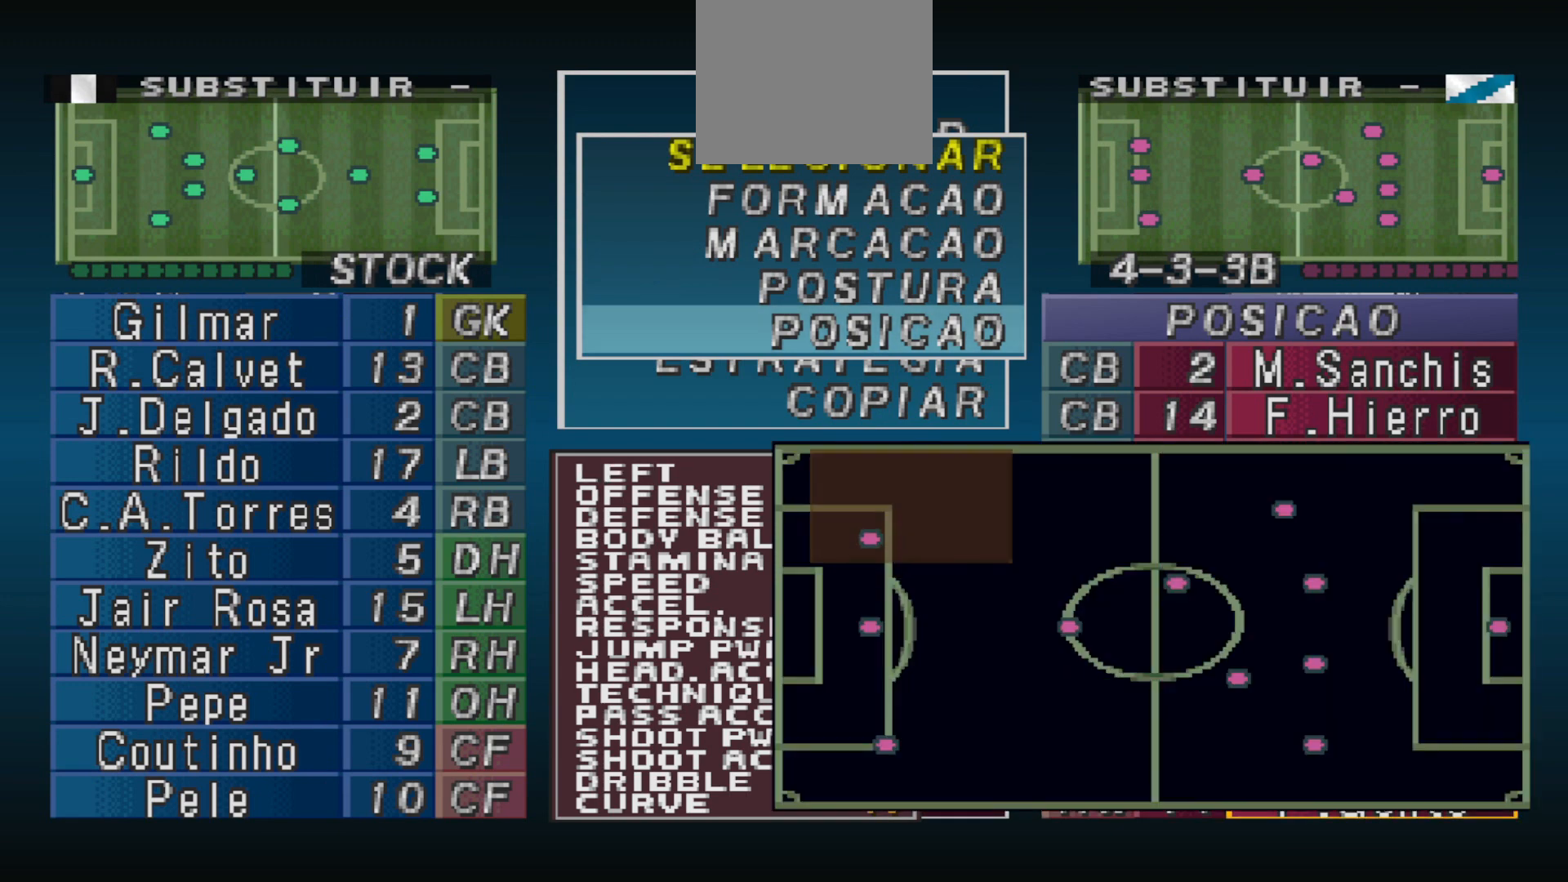
{"buttons": ["DPAD_UP"], "events": [[33, "DPAD_UP", "up"], [133, "DPAD_UP", "down"], [233, "DPAD_UP", "up"], [300, "DPAD_UP", "down"], [433, "DPAD_UP", "up"], [500, "DPAD_UP", "down"]]}
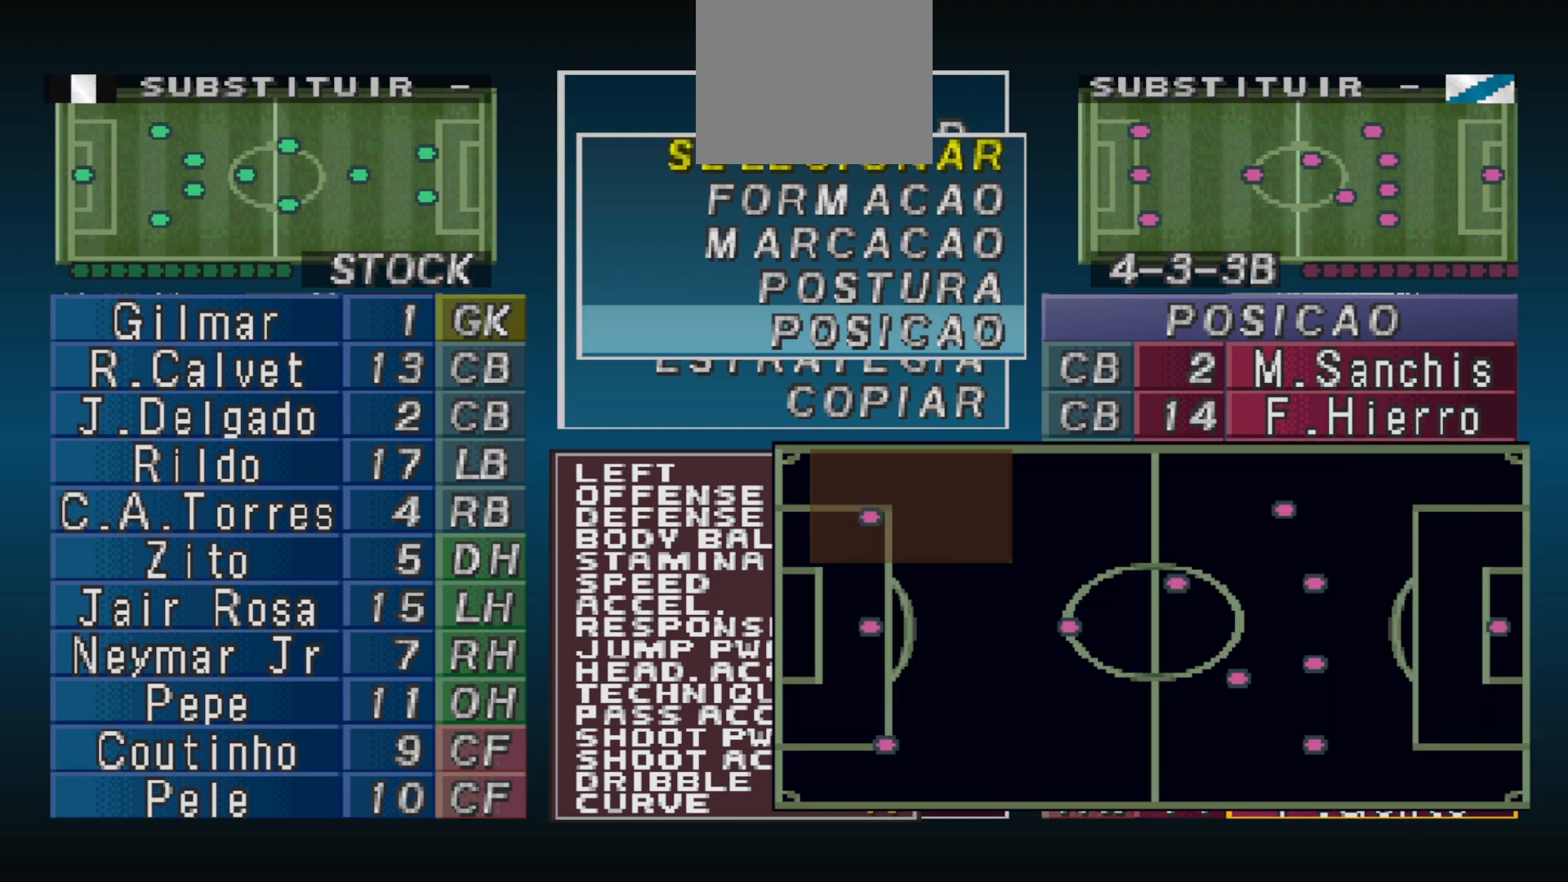
{"buttons": ["DPAD_RIGHT"], "events": [[100, "DPAD_UP", "up"], [300, "DPAD_RIGHT", "down"], [333, "DPAD_RIGHT", "up"], [400, "DPAD_RIGHT", "down"]]}
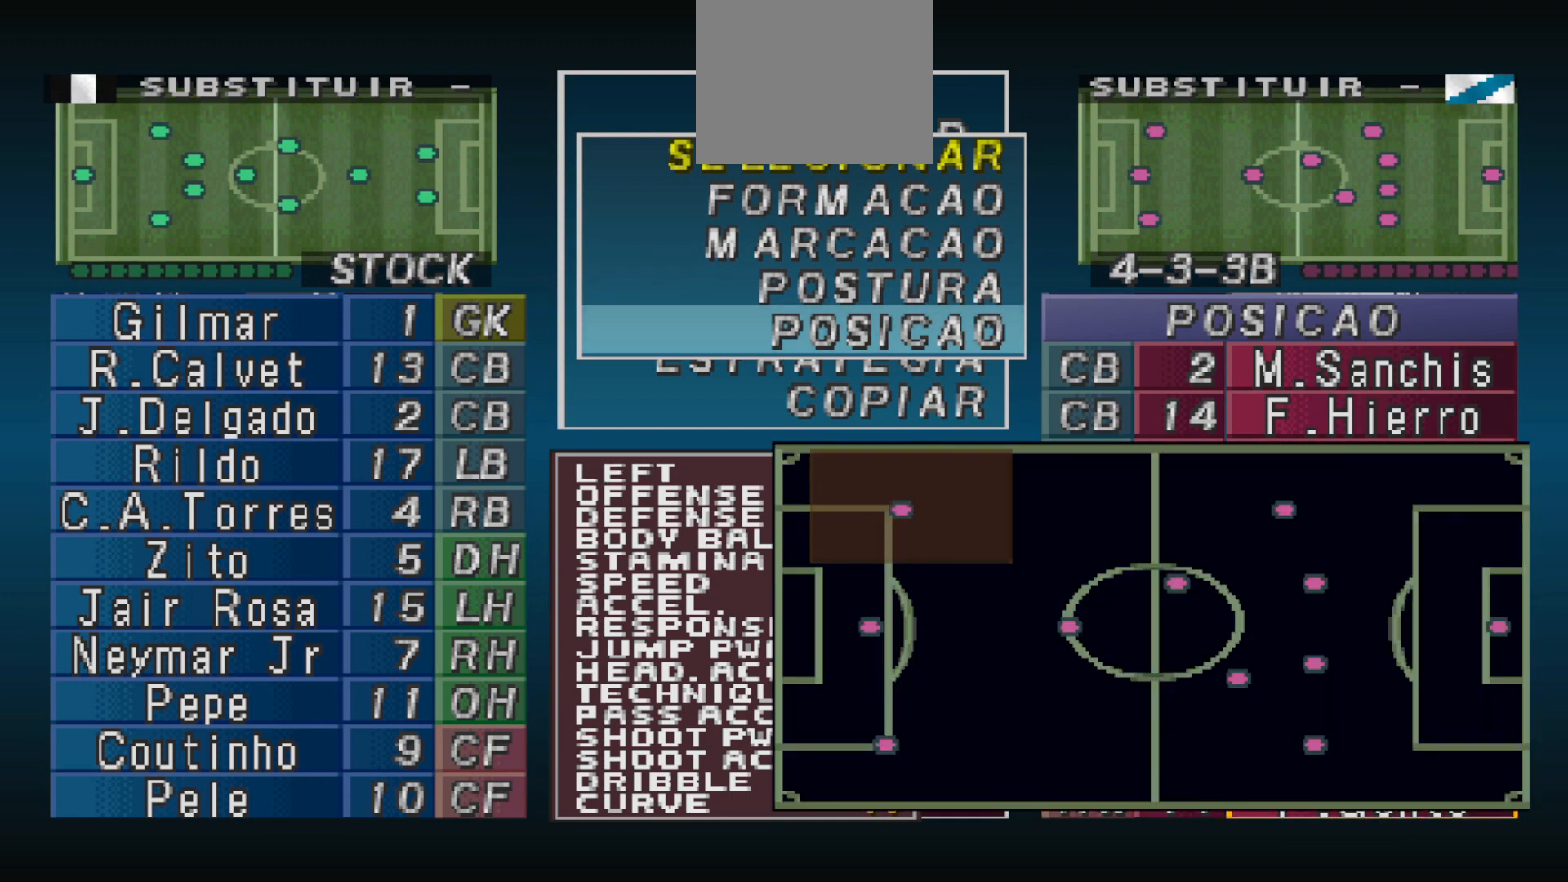
{"buttons": [], "events": [[33, "DPAD_RIGHT", "up"], [367, "CIRCLE", "down"], [500, "CIRCLE", "up"]]}
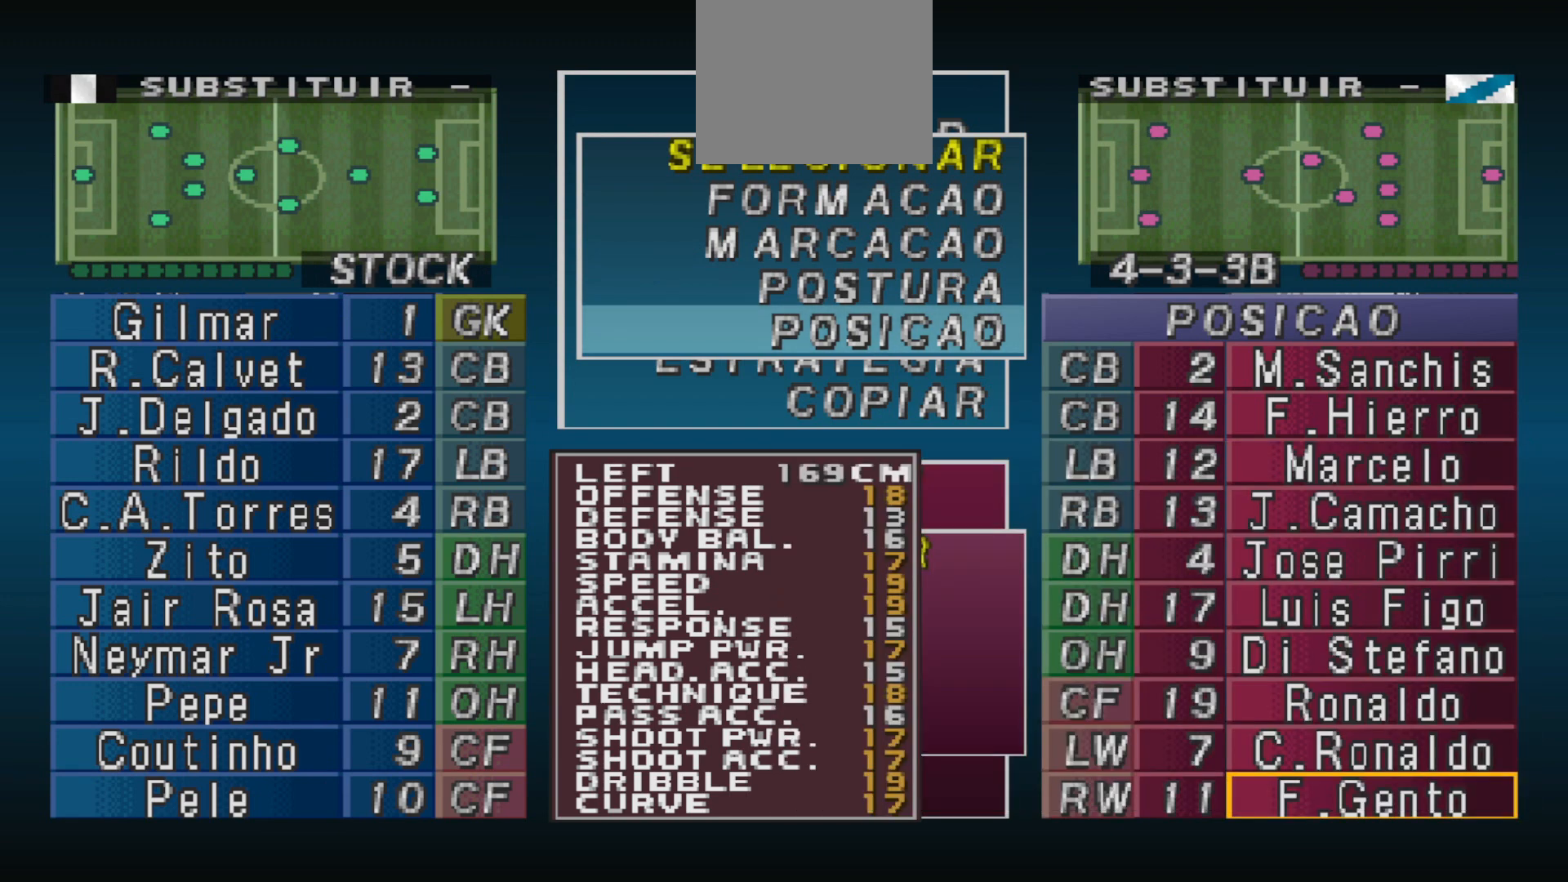
{"buttons": [], "events": [[433, "DPAD_UP", "down"], [500, "DPAD_UP", "up"]]}
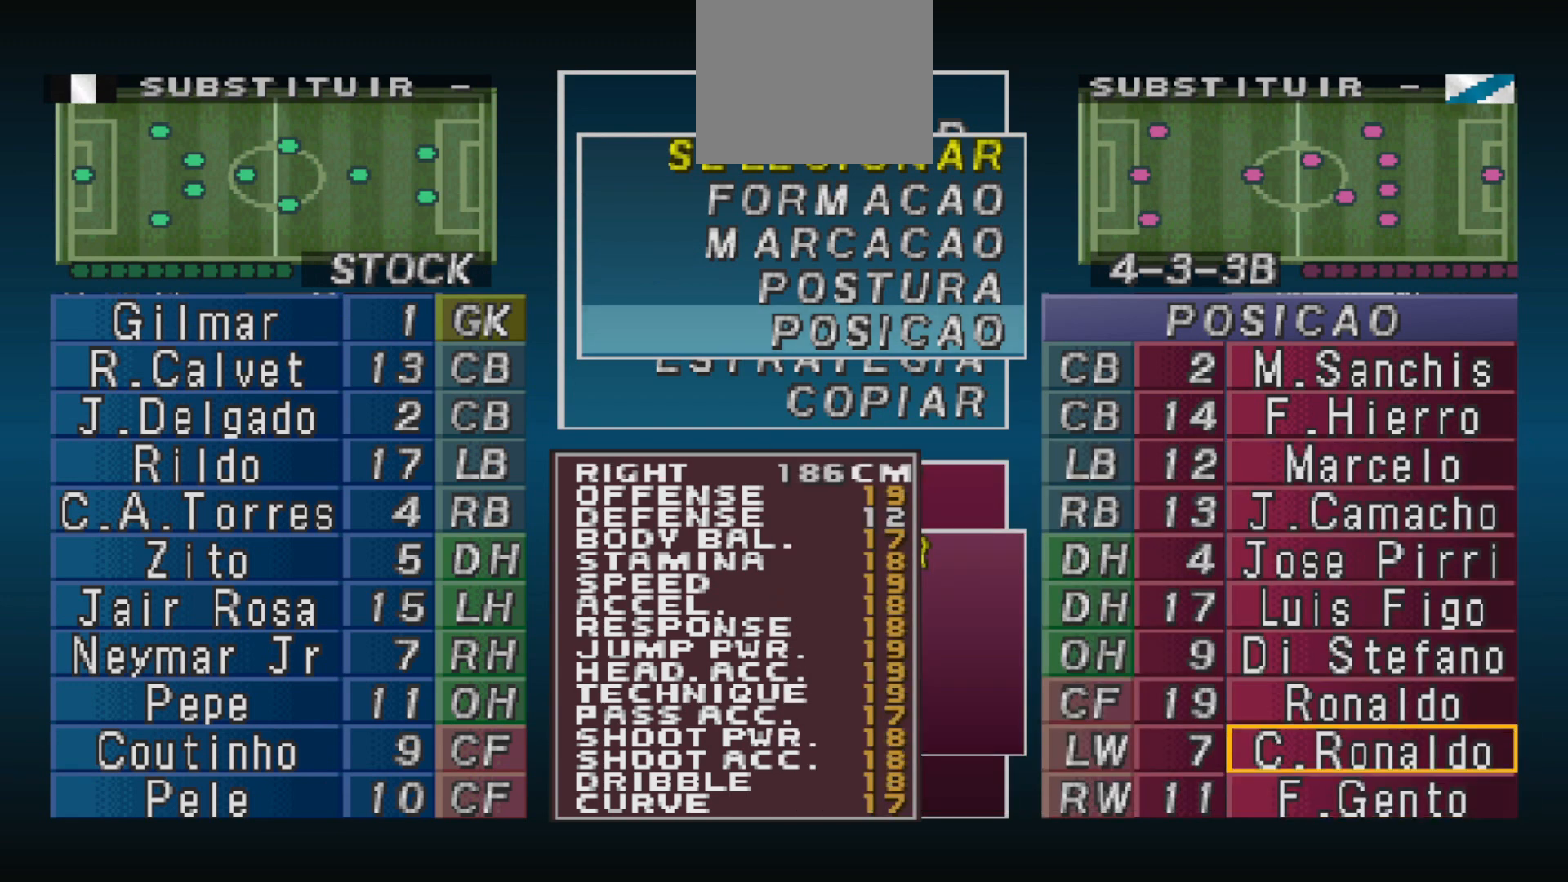
{"buttons": [], "events": [[67, "CIRCLE", "down"], [167, "CIRCLE", "up"], [367, "DPAD_RIGHT", "down"], [467, "DPAD_RIGHT", "up"]]}
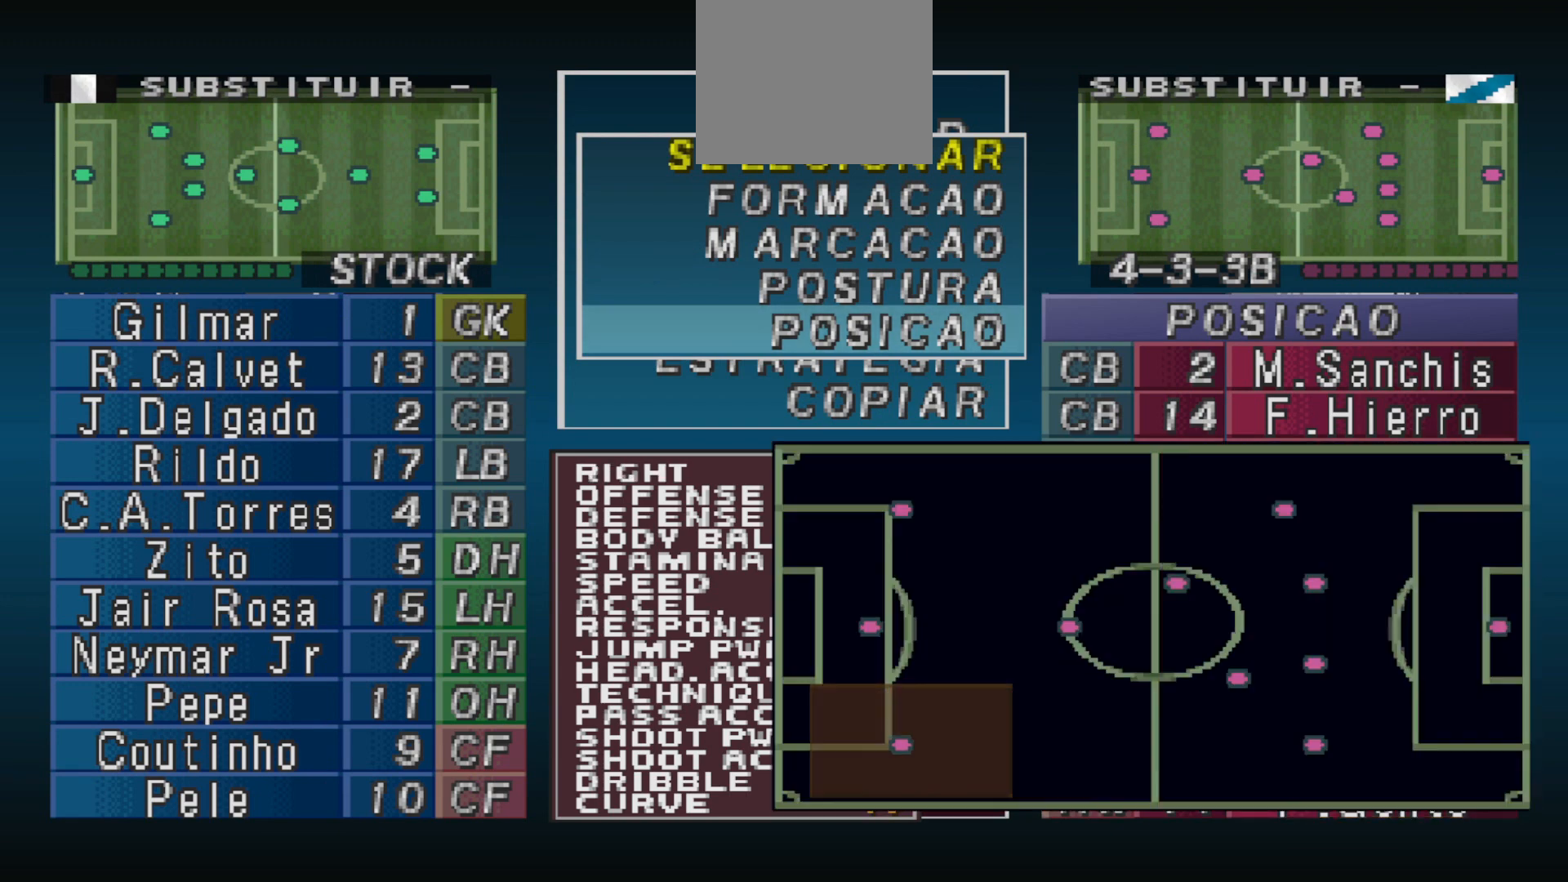
{"buttons": [], "events": []}
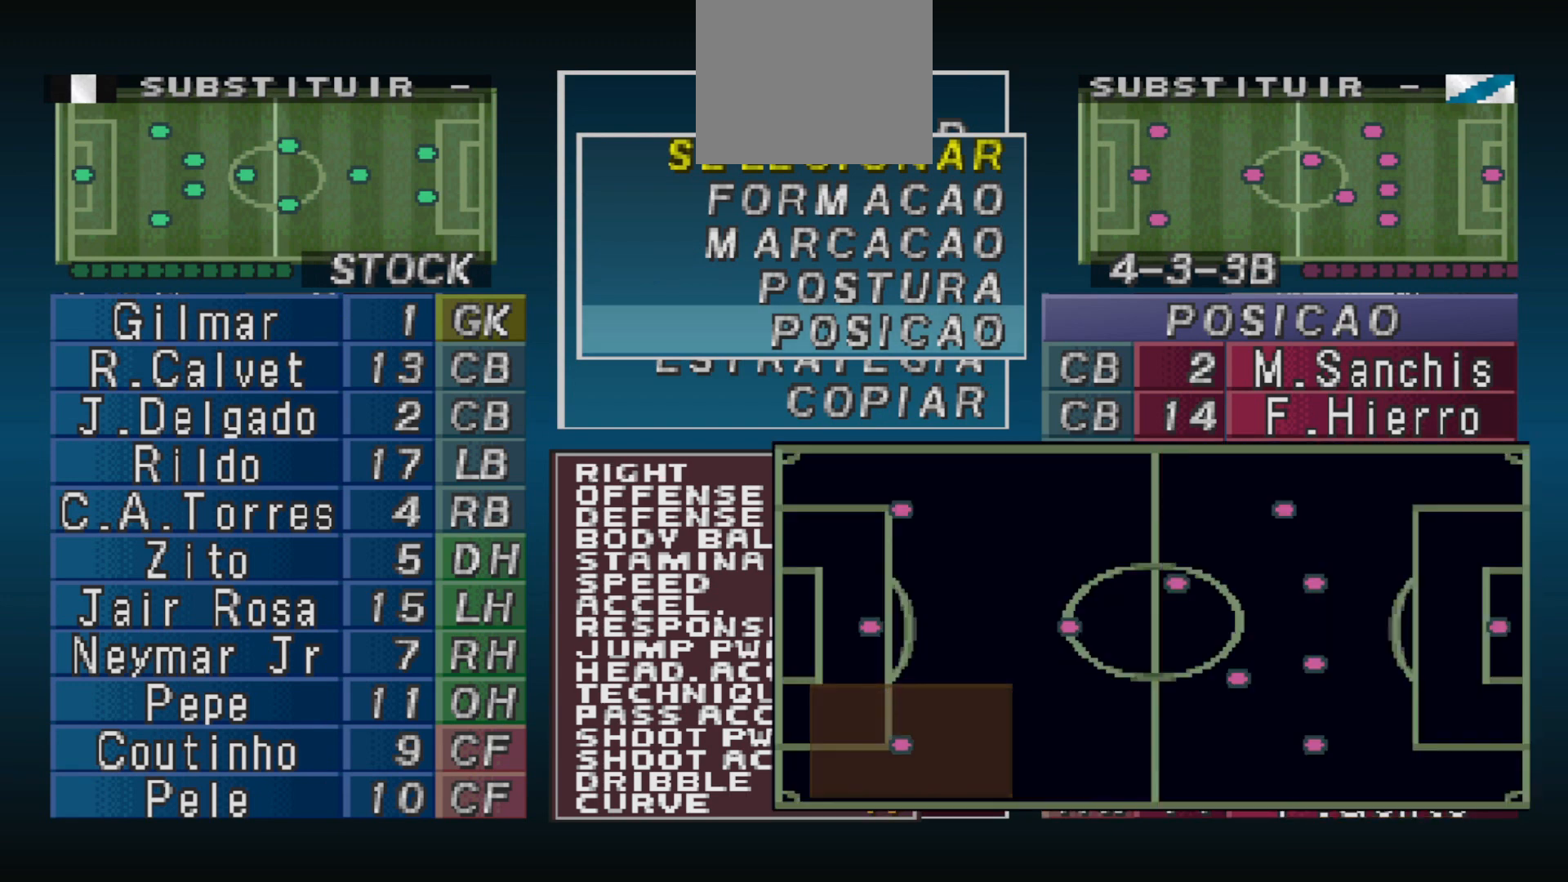
{"buttons": [], "events": [[167, "CIRCLE", "down"], [267, "CIRCLE", "up"], [367, "CROSS", "down"], [467, "CROSS", "up"]]}
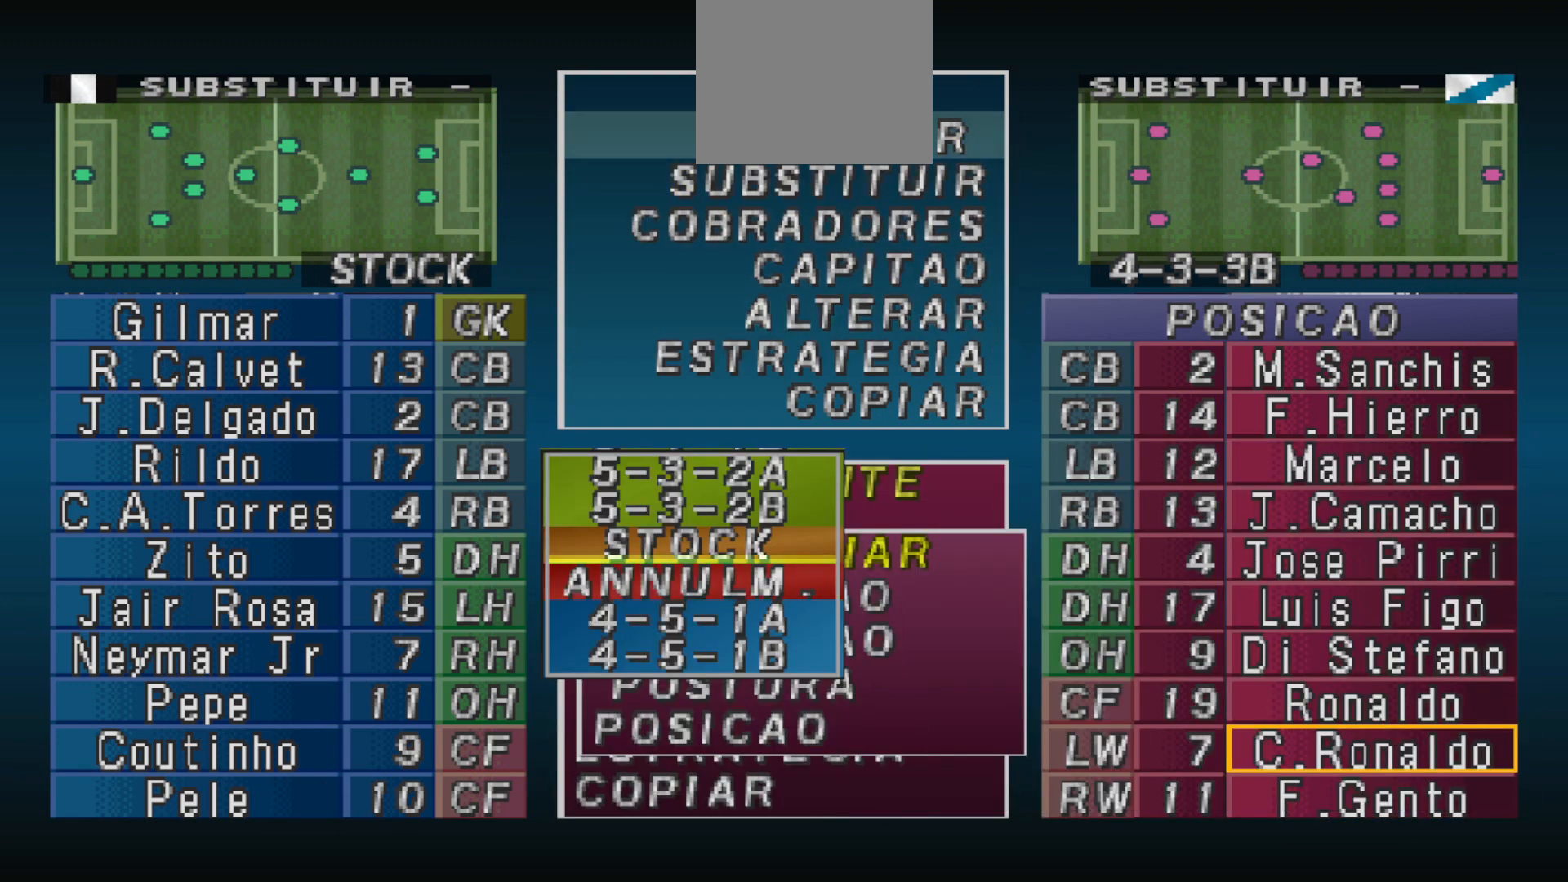
{"buttons": ["CROSS"], "events": [[67, "CIRCLE", "down"], [167, "CIRCLE", "up"], [267, "CROSS", "down"], [333, "CROSS", "up"], [433, "CROSS", "down"]]}
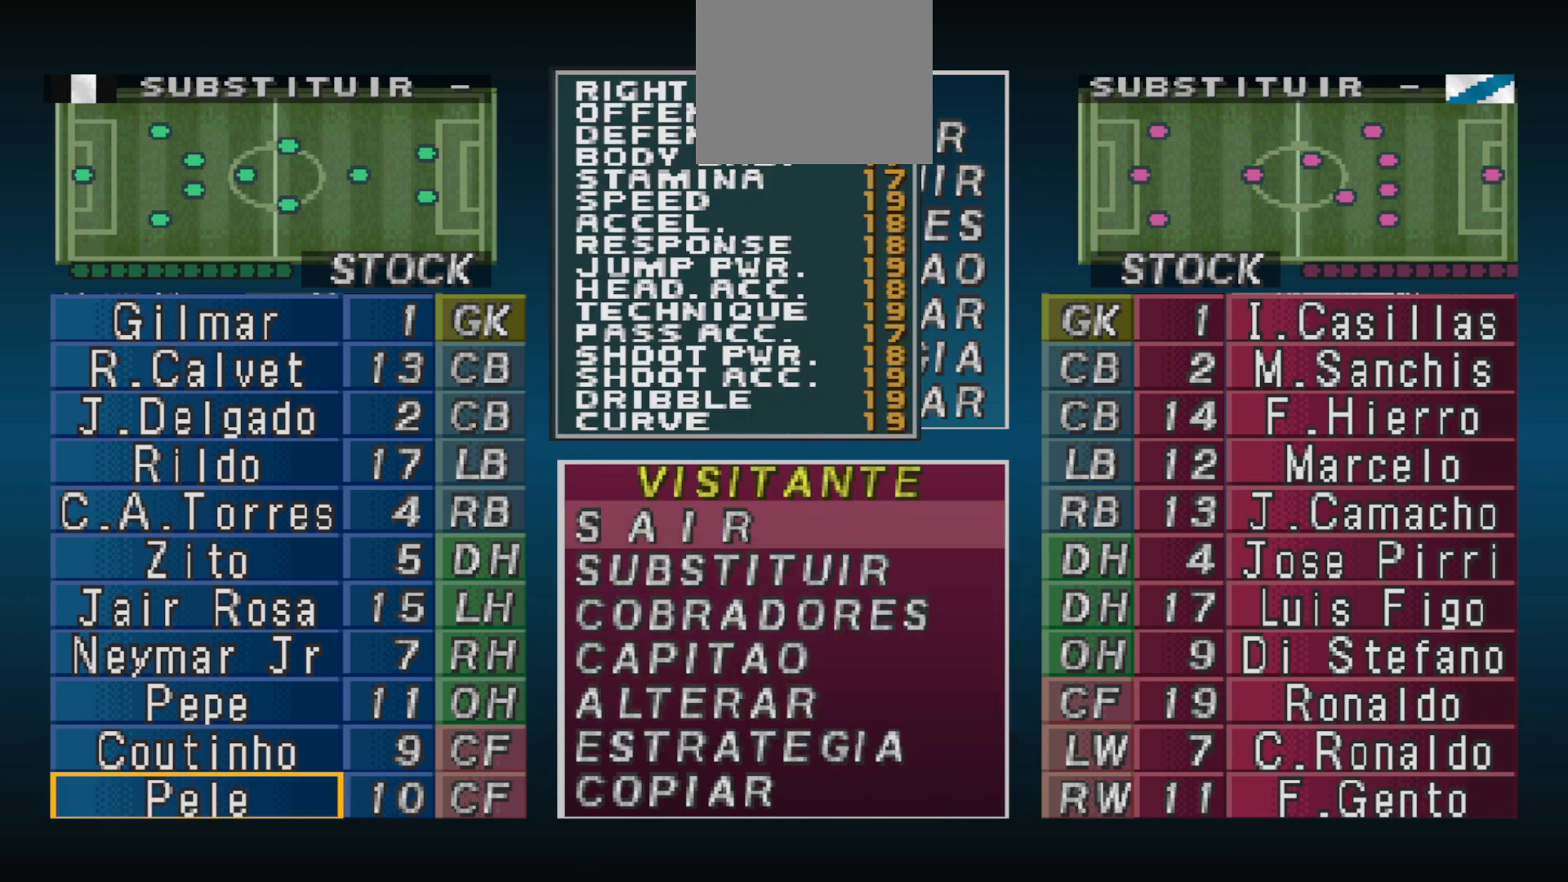
{"buttons": [], "events": [[33, "CROSS", "up"], [100, "DPAD_DOWN", "down"], [167, "DPAD_DOWN", "up"]]}
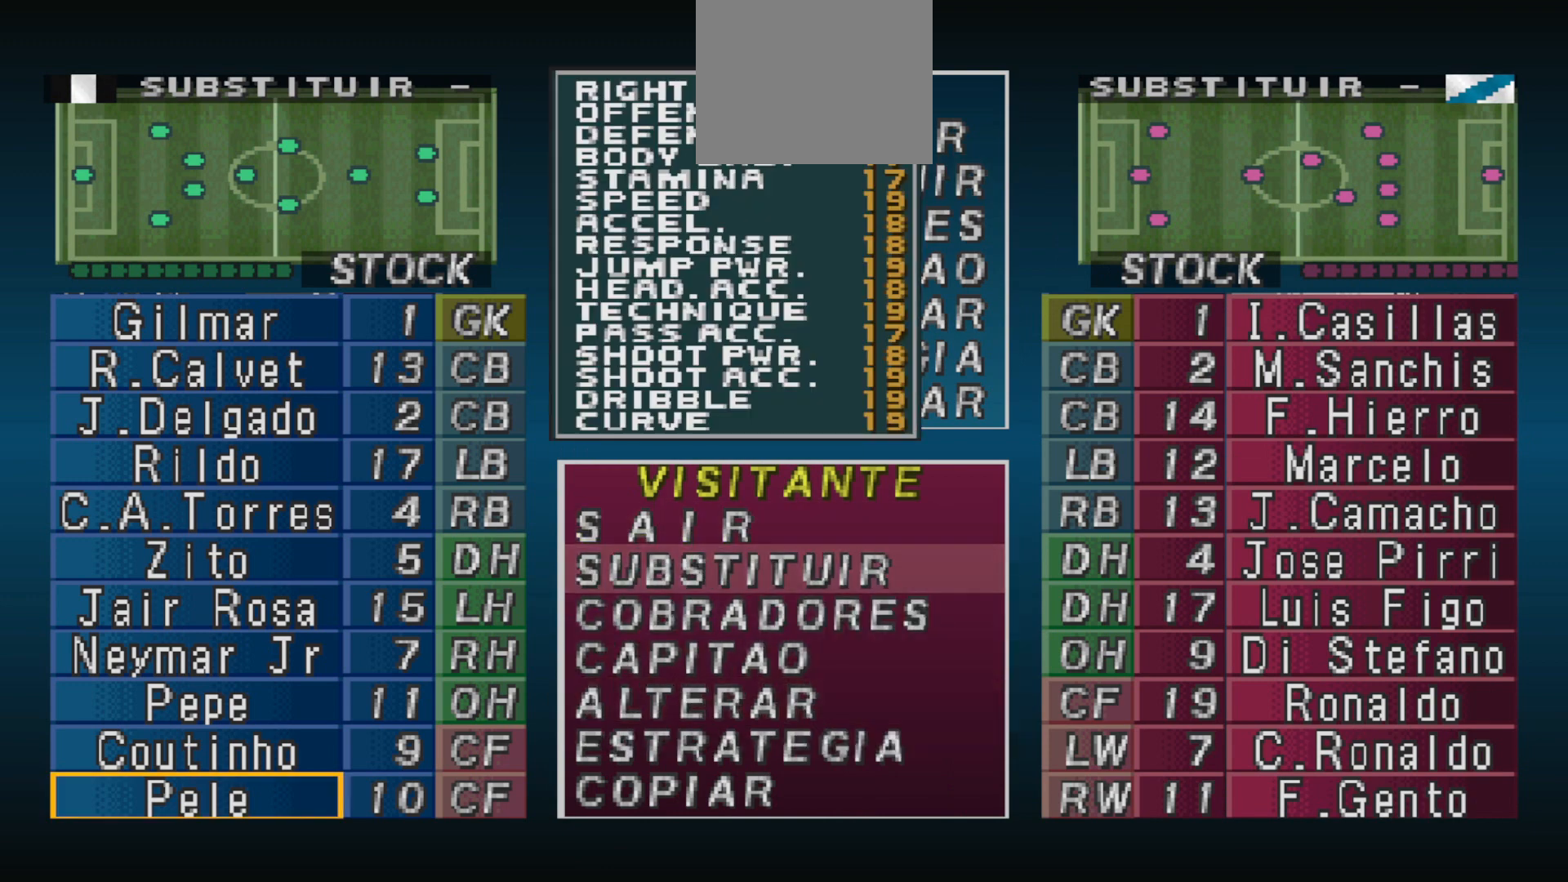
{"buttons": [], "events": [[133, "CIRCLE", "down"], [267, "CIRCLE", "up"], [333, "R1", "down"], [433, "R1", "up"]]}
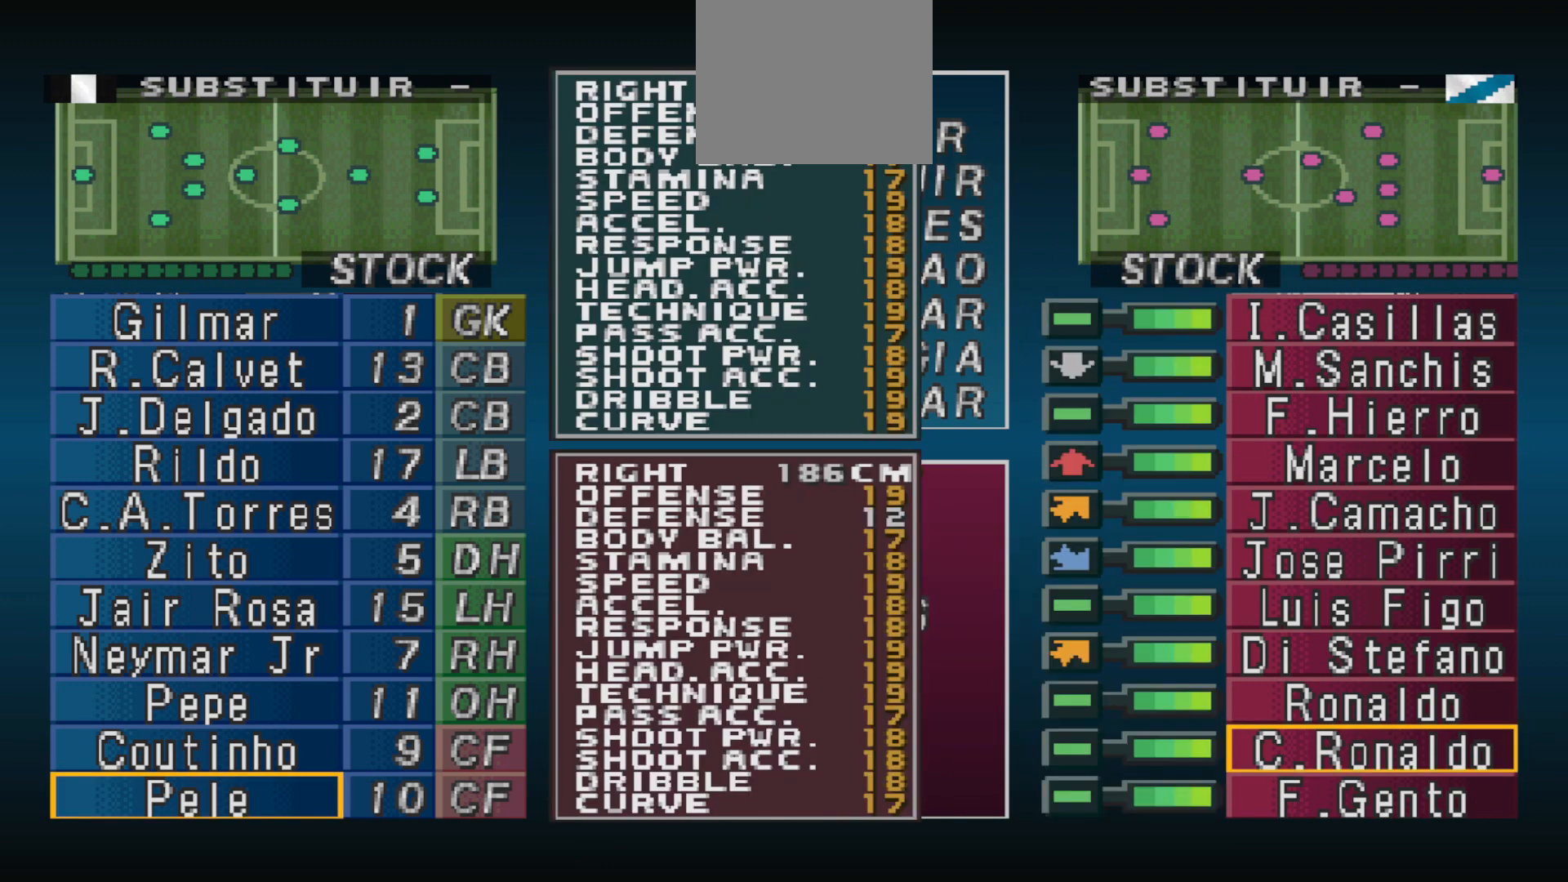
{"buttons": [], "events": []}
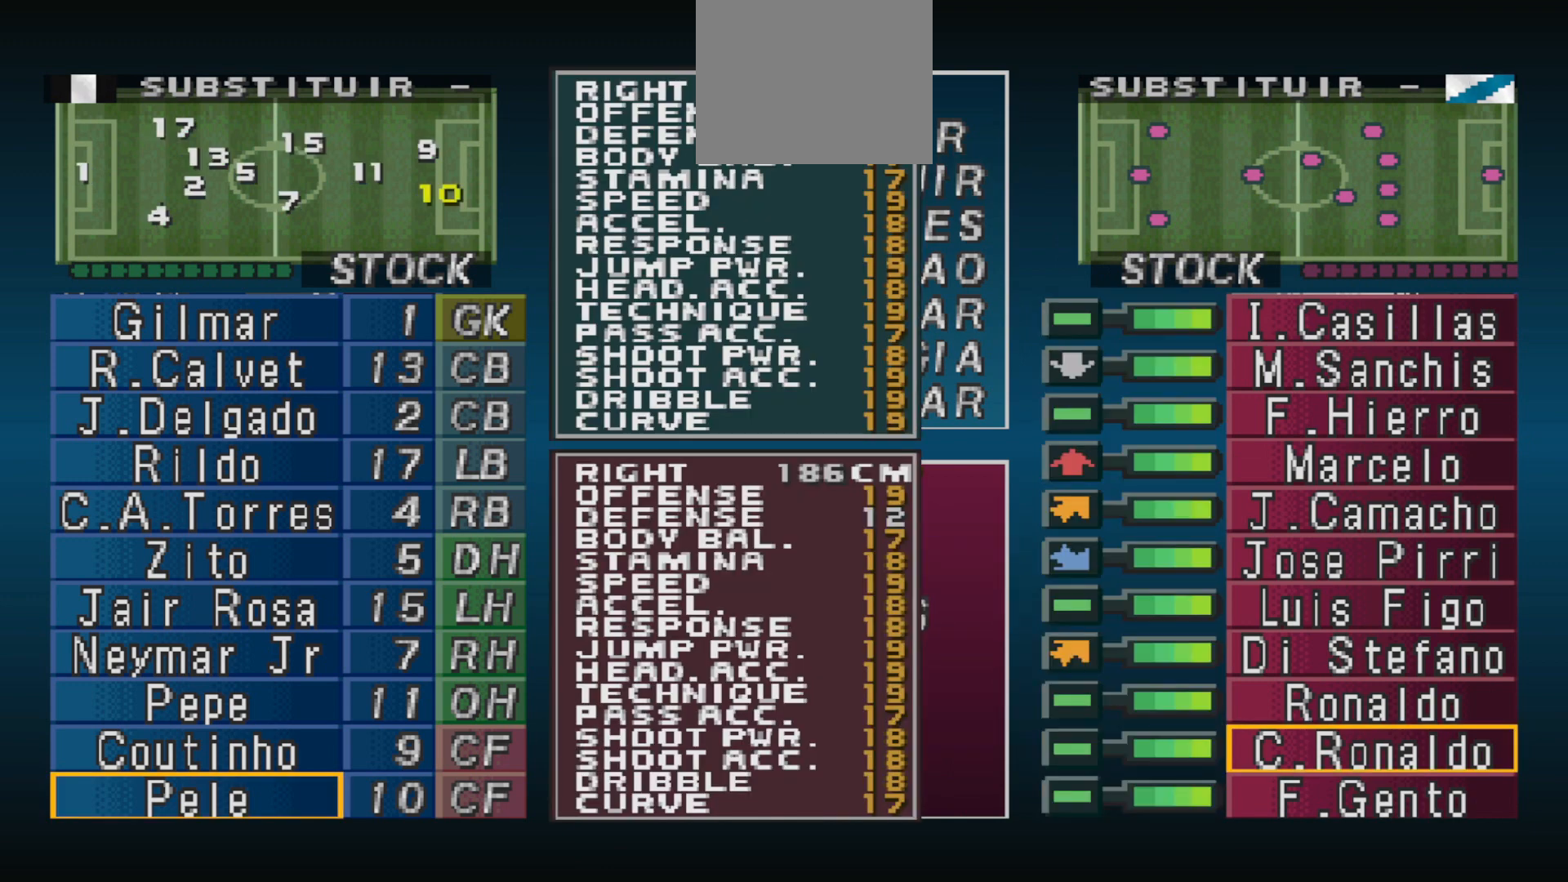
{"buttons": [], "events": []}
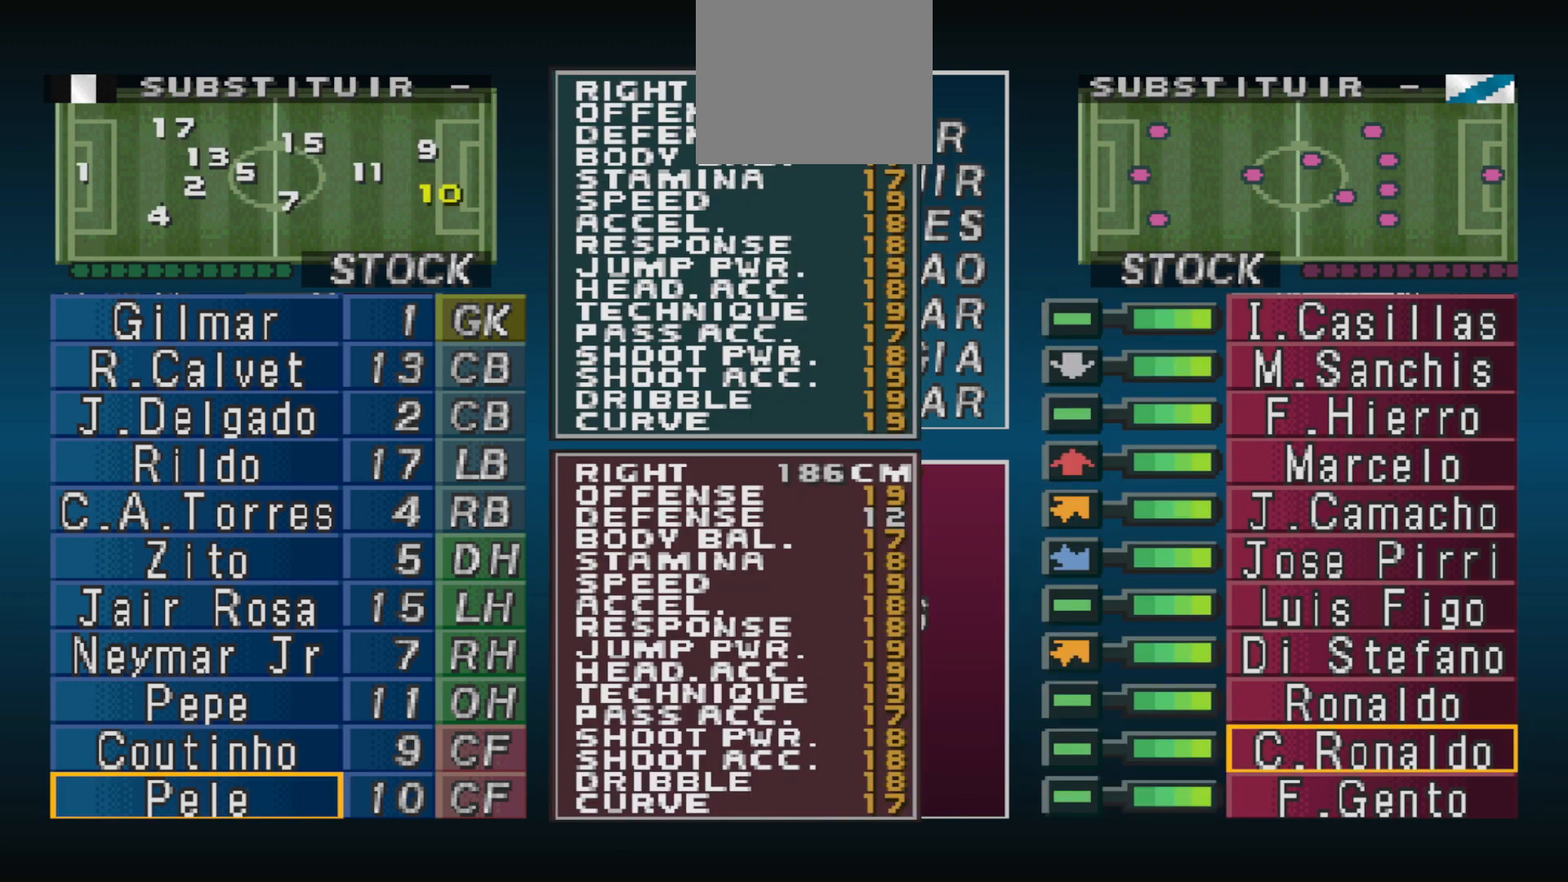
{"buttons": ["DPAD_UP"], "events": [[100, "DPAD_UP", "down"]]}
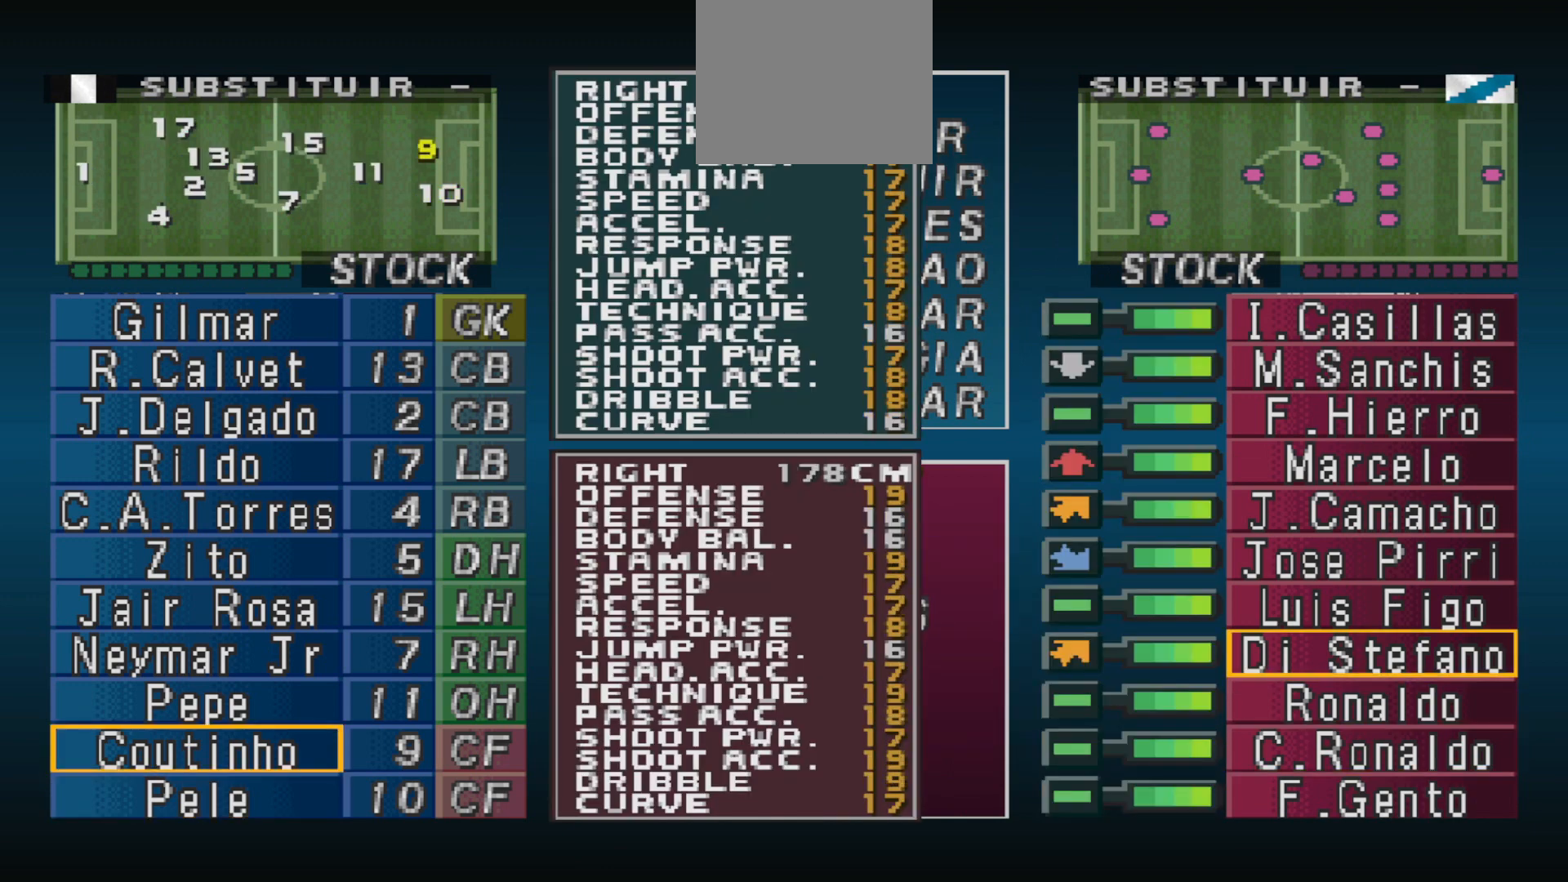
{"buttons": ["DPAD_UP"], "events": []}
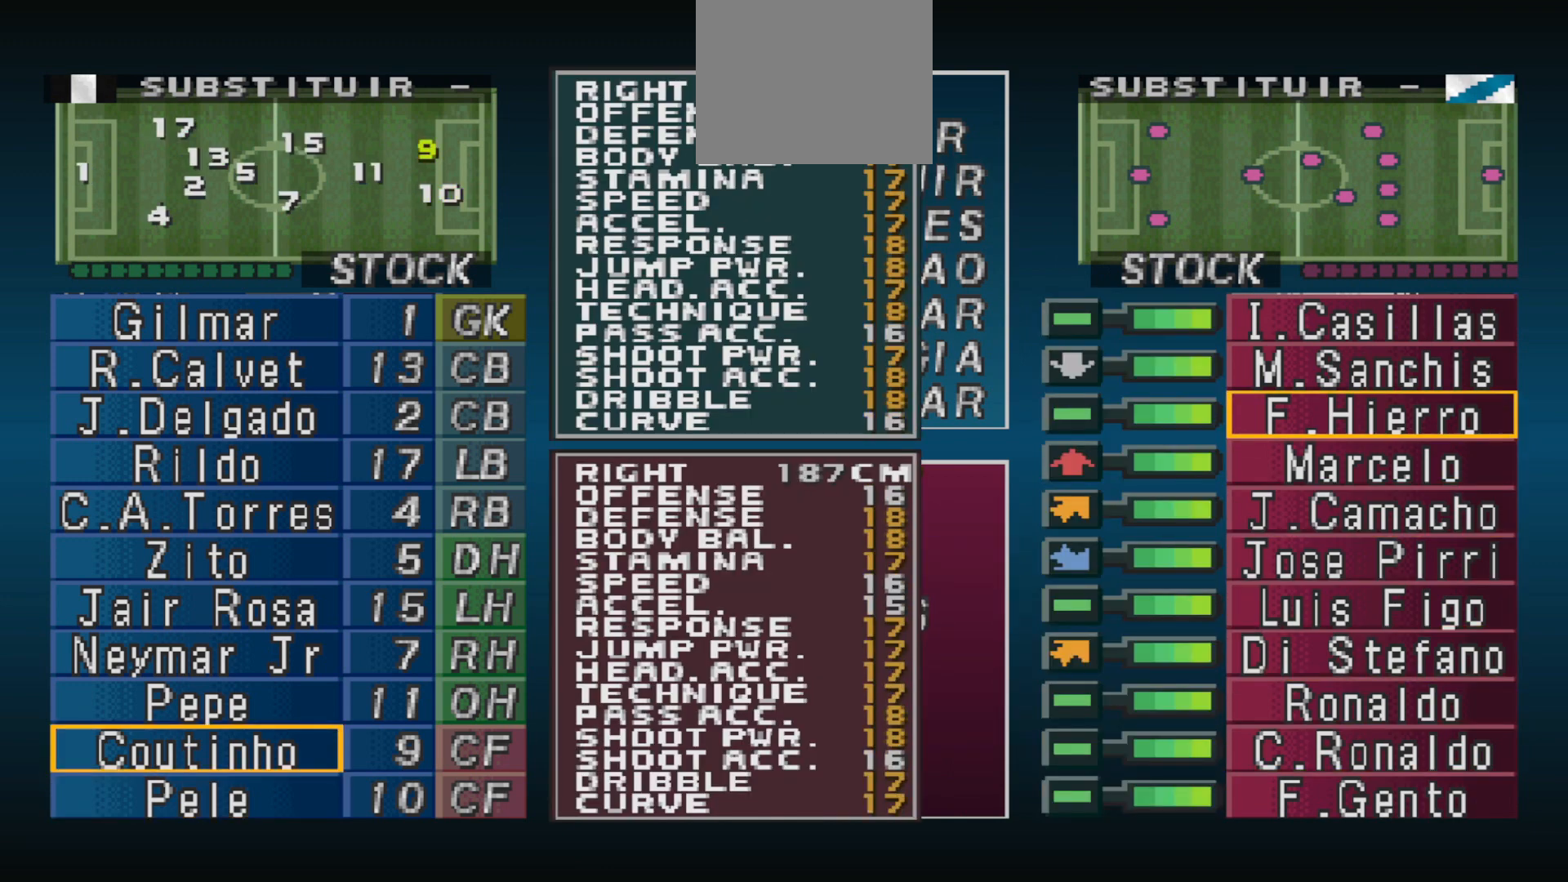
{"buttons": ["DPAD_DOWN"], "events": [[33, "DPAD_UP", "up"], [167, "DPAD_UP", "down"], [233, "DPAD_UP", "up"], [500, "DPAD_DOWN", "down"]]}
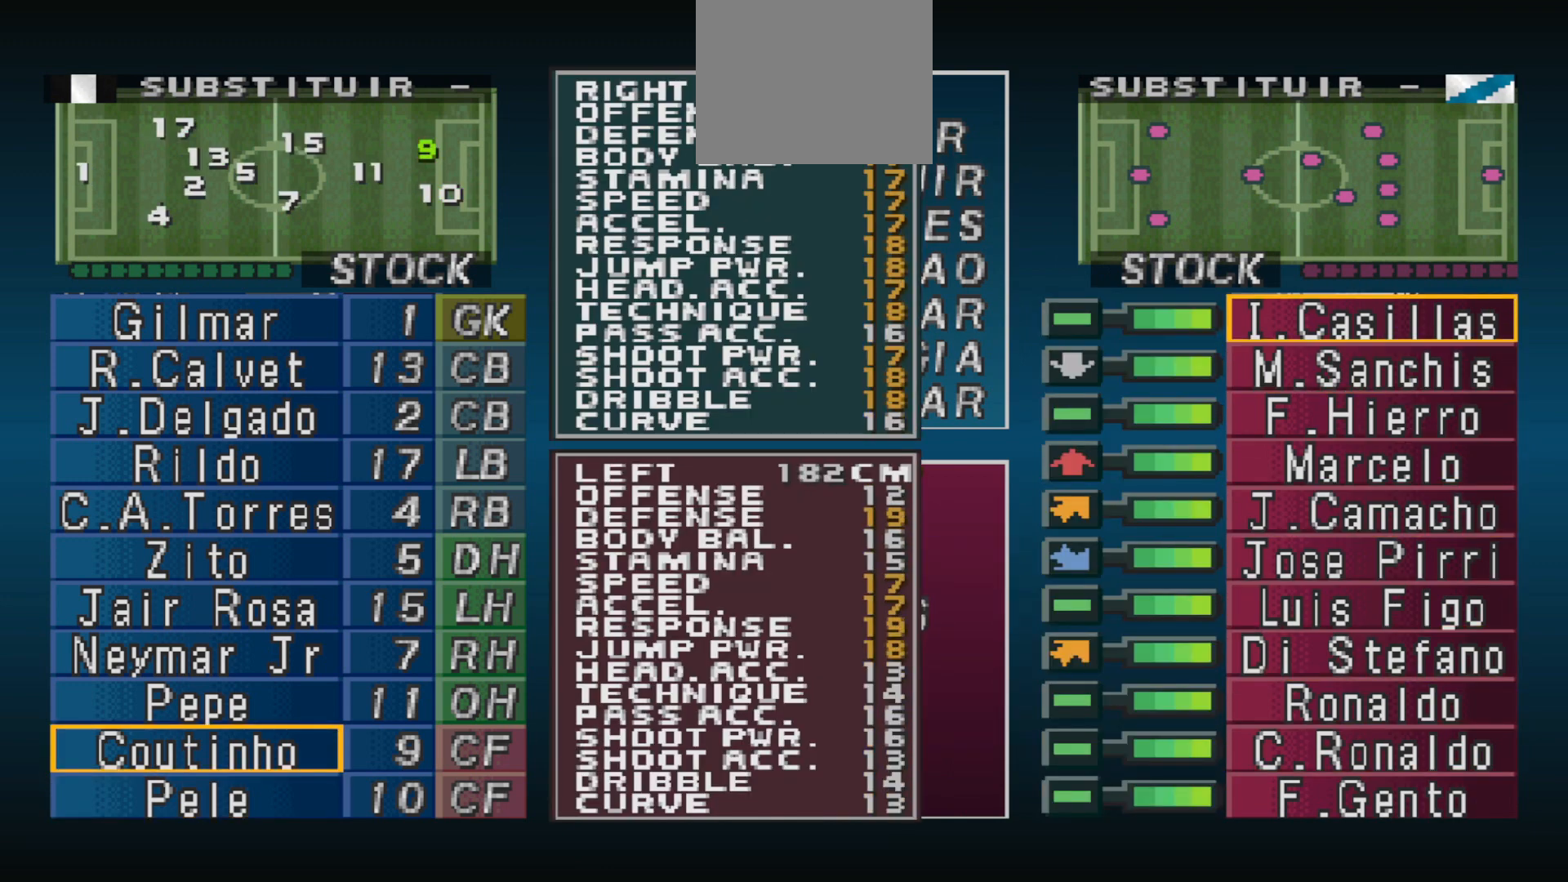
{"buttons": ["DPAD_RIGHT"], "events": [[67, "DPAD_DOWN", "up"], [333, "CIRCLE", "down"], [500, "CIRCLE", "up"], [500, "DPAD_RIGHT", "down"]]}
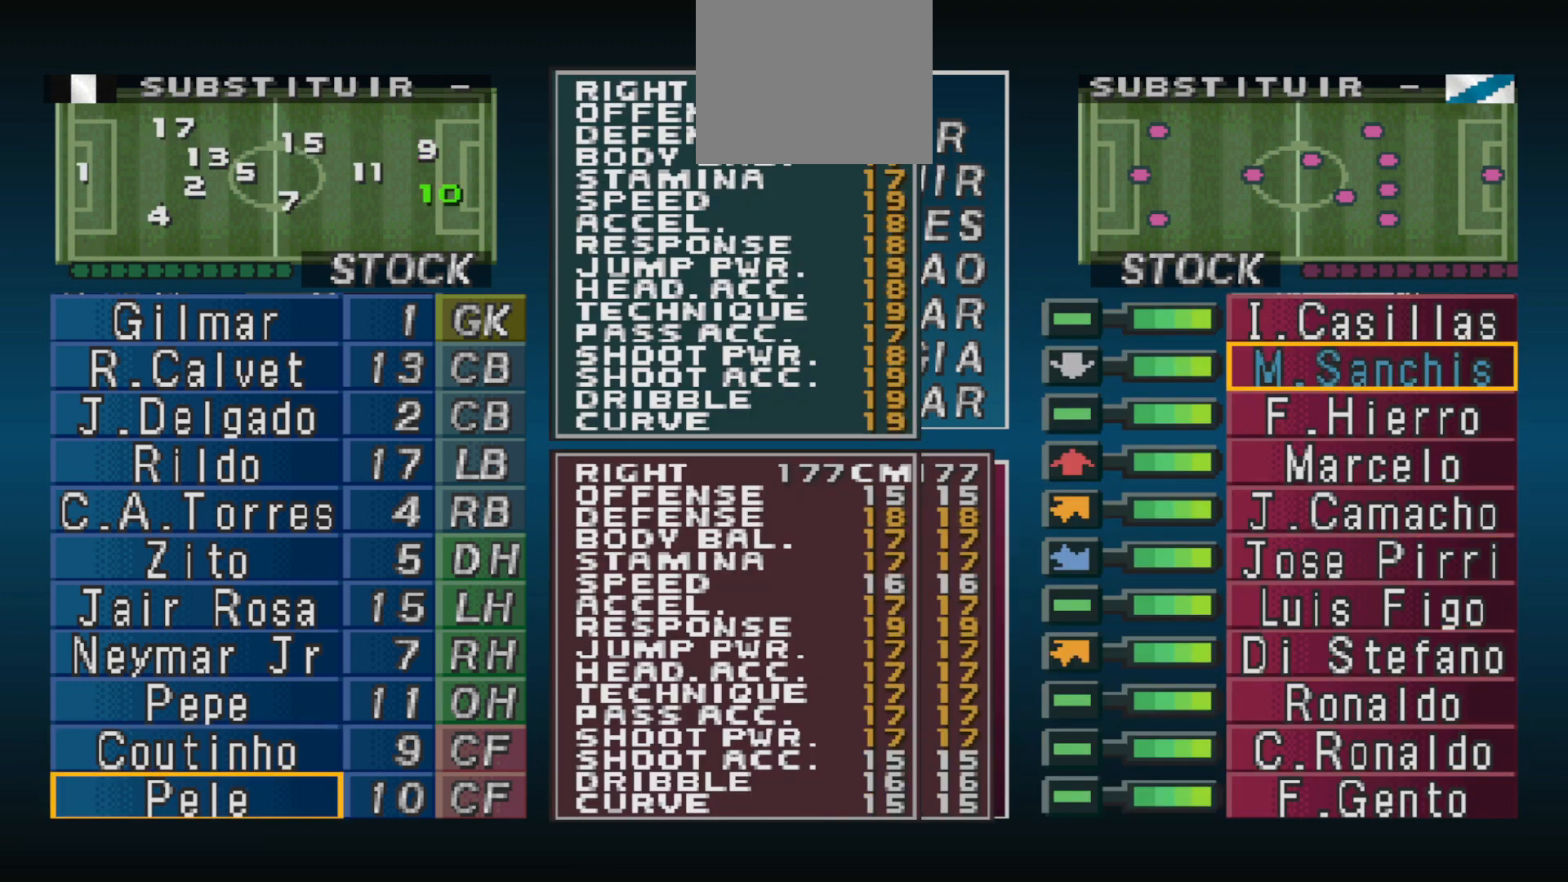
{"buttons": ["DPAD_UP"], "events": [[67, "DPAD_RIGHT", "up"], [167, "DPAD_UP", "down"]]}